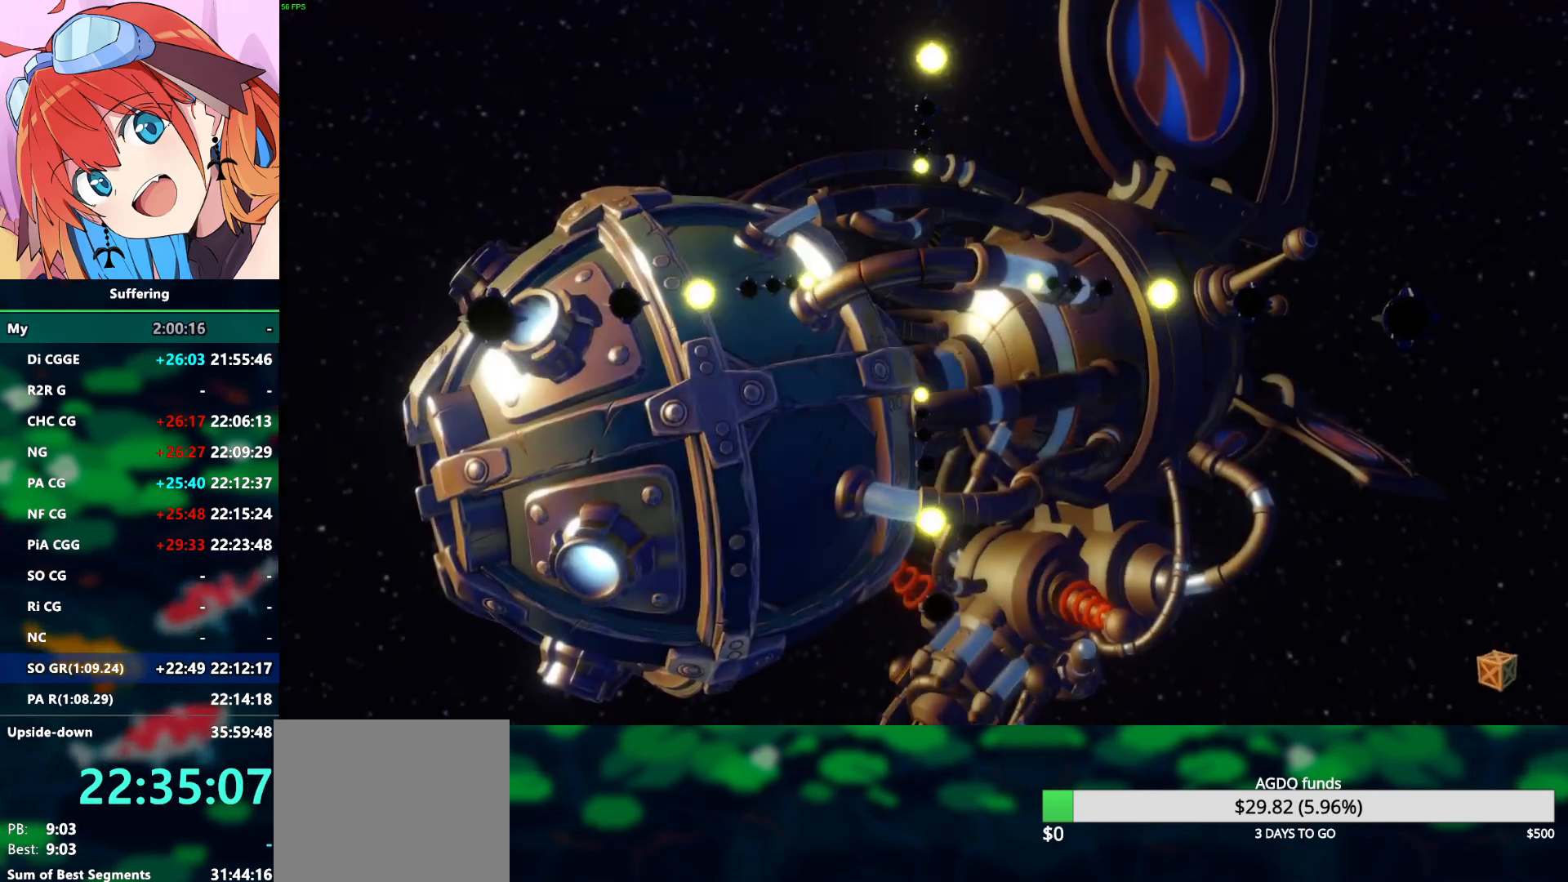
Gameplay with a controller (PlayStation layout); each line is a JSON object with the inputs held at the frame after it (dt_ms = milliseconds from this image to that frame). "events" lists button and stick changes between this image and that frame as [ms after this image, input, new state], when the widget could be followed in between. Not read: DPAD_UP.
{"dt_ms": 500, "buttons": ["CROSS"], "left_stick": "center", "right_stick": "center", "events": [[467, "CROSS", "down"]]}
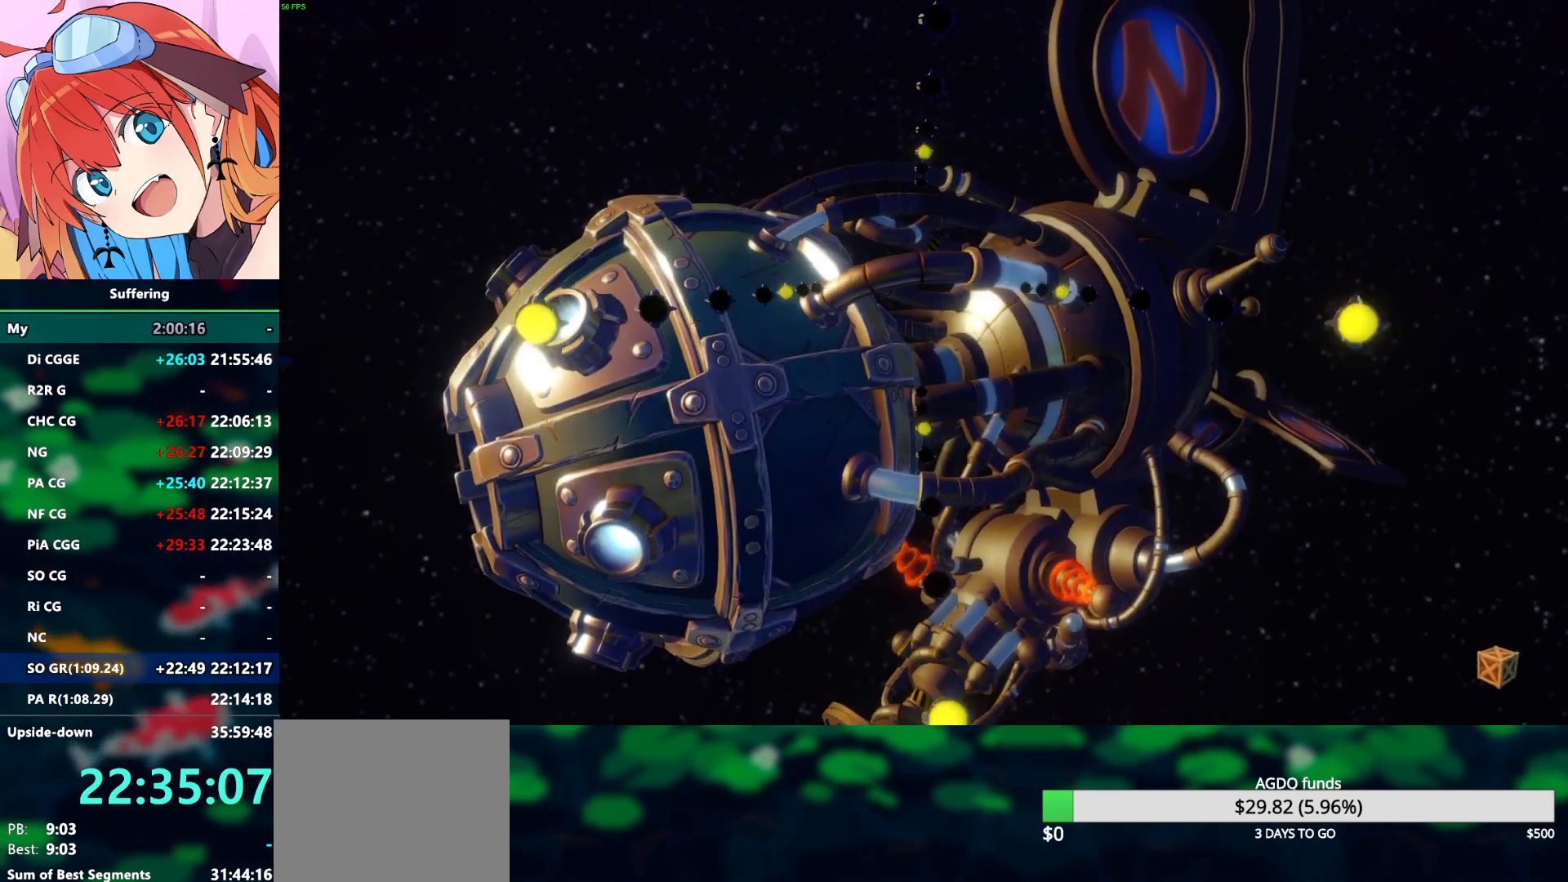
{"dt_ms": 500, "buttons": [], "left_stick": "center", "right_stick": "center", "events": [[100, "CROSS", "up"], [150, "CROSS", "down"], [267, "CROSS", "up"], [333, "TRIANGLE", "down"], [500, "TRIANGLE", "up"]]}
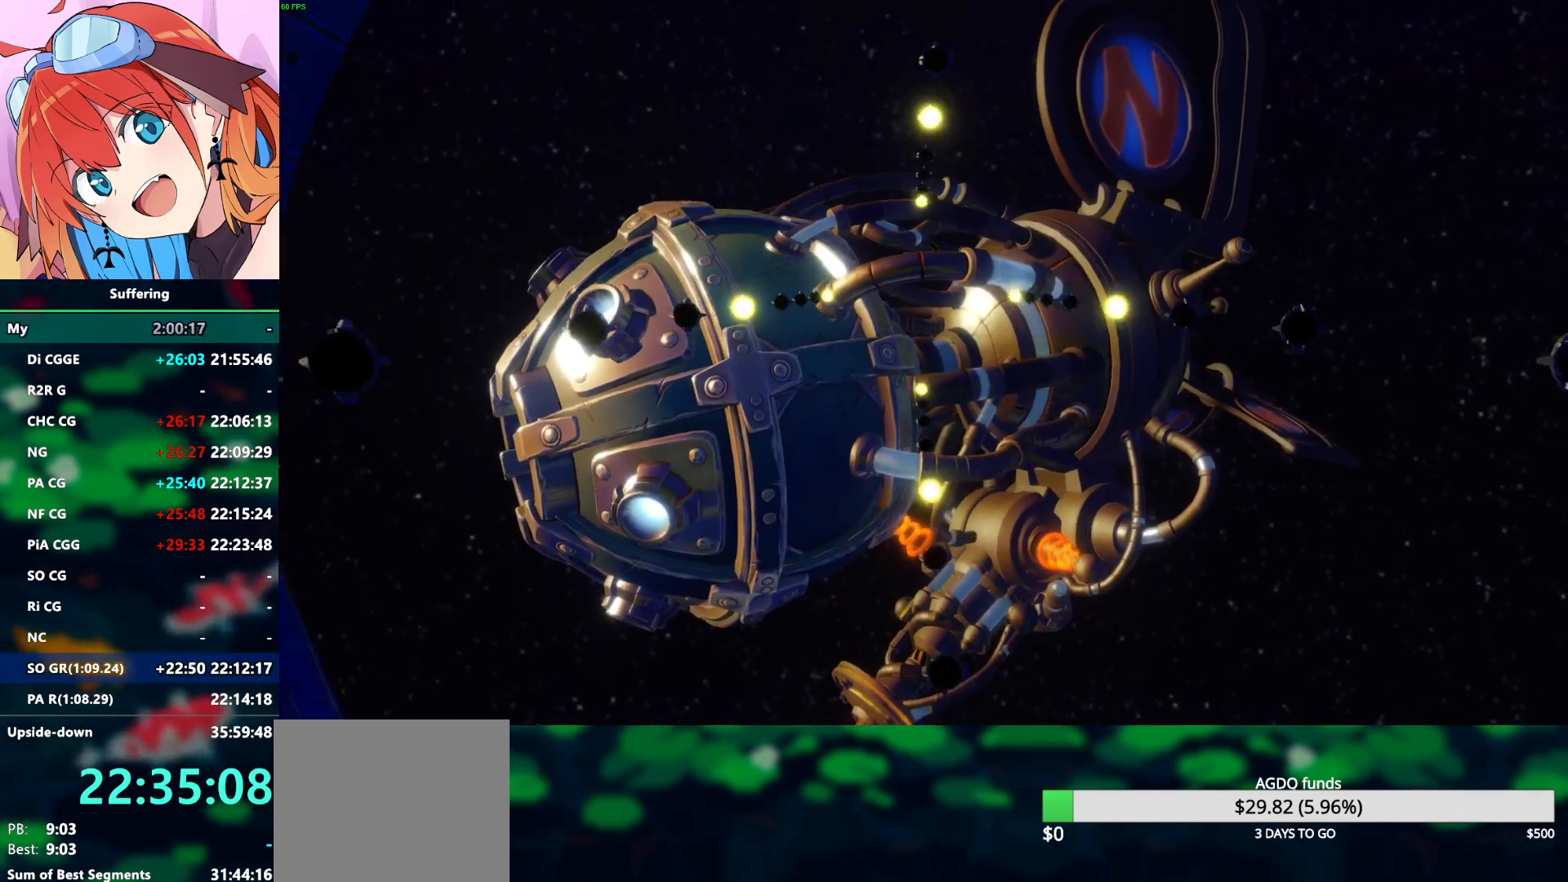
{"dt_ms": 500, "buttons": [], "left_stick": "center", "right_stick": "center", "events": [[50, "TRIANGLE", "down"], [150, "TRIANGLE", "up"], [300, "CROSS", "down"], [417, "CROSS", "up"]]}
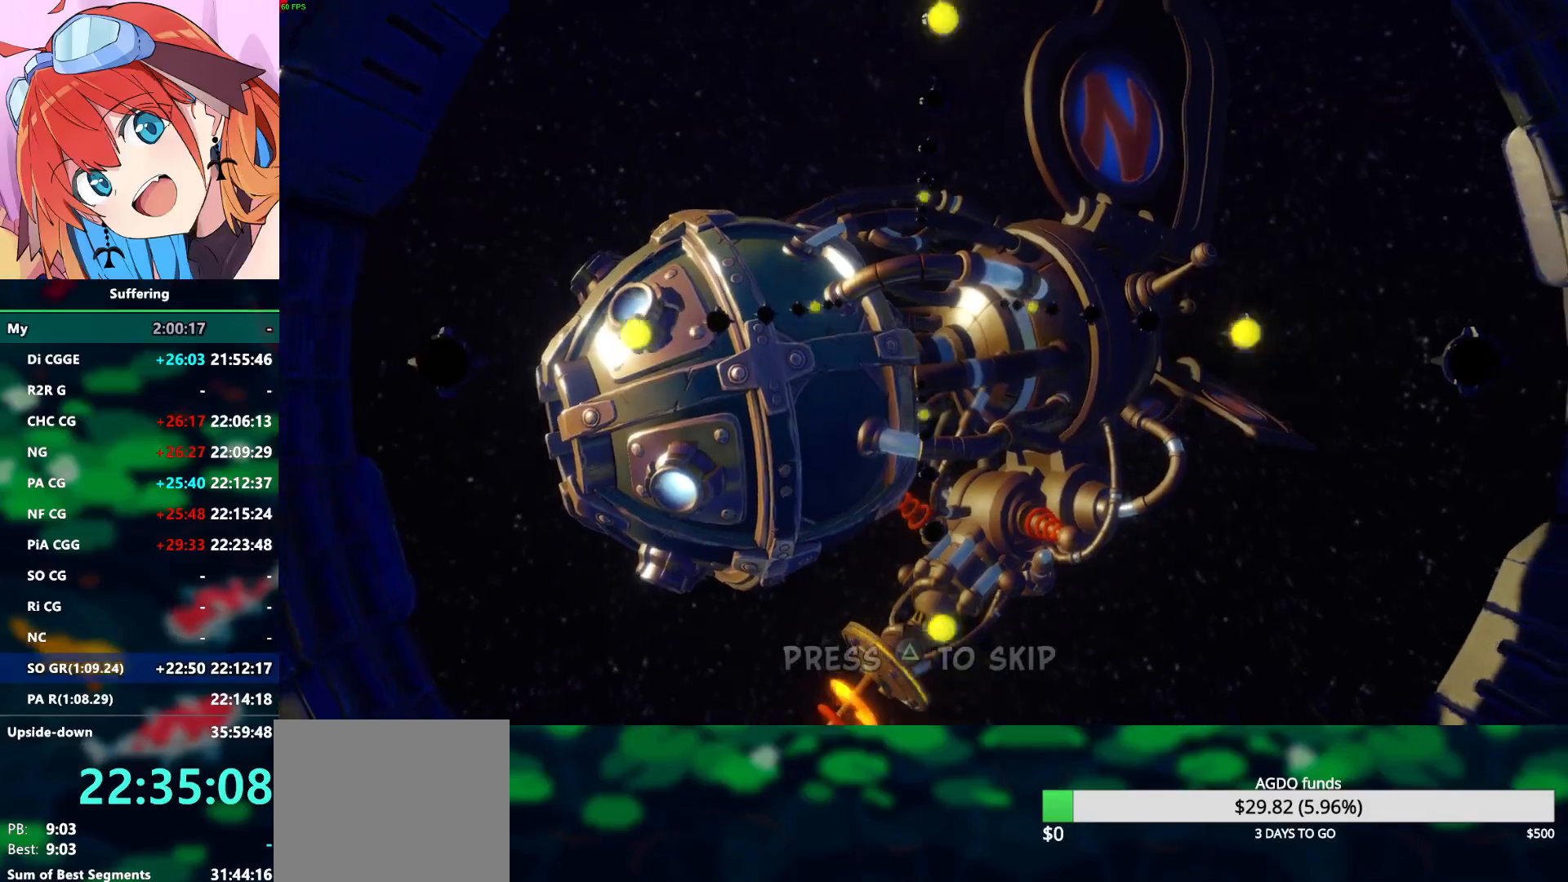
{"dt_ms": 500, "buttons": [], "left_stick": "center", "right_stick": "center", "events": [[233, "TRIANGLE", "down"], [333, "TRIANGLE", "up"]]}
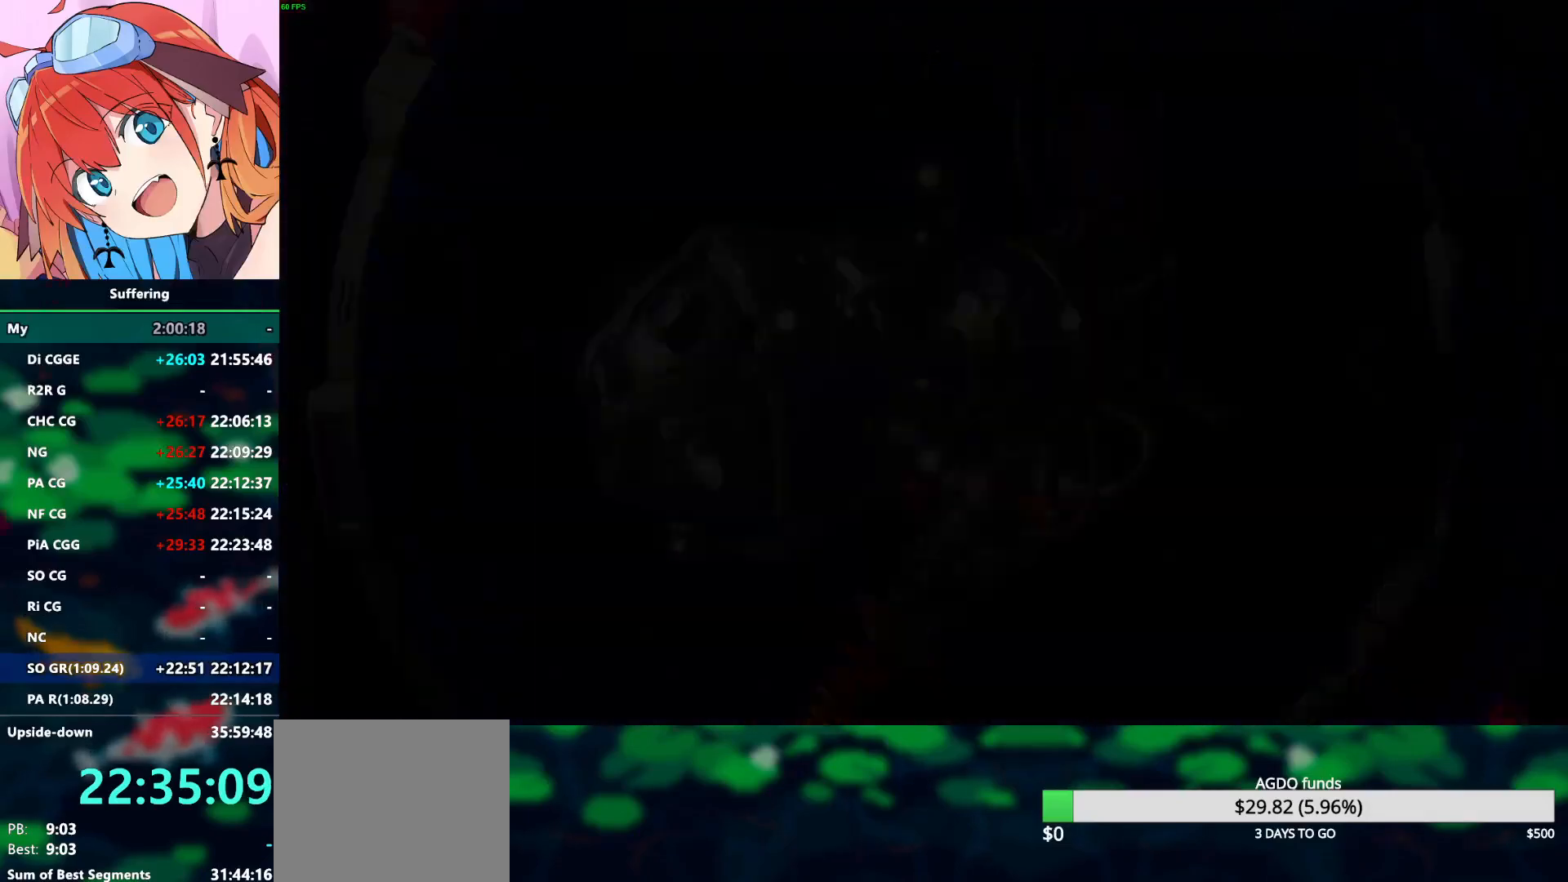
{"dt_ms": 500, "buttons": [], "left_stick": "center", "right_stick": "center", "events": []}
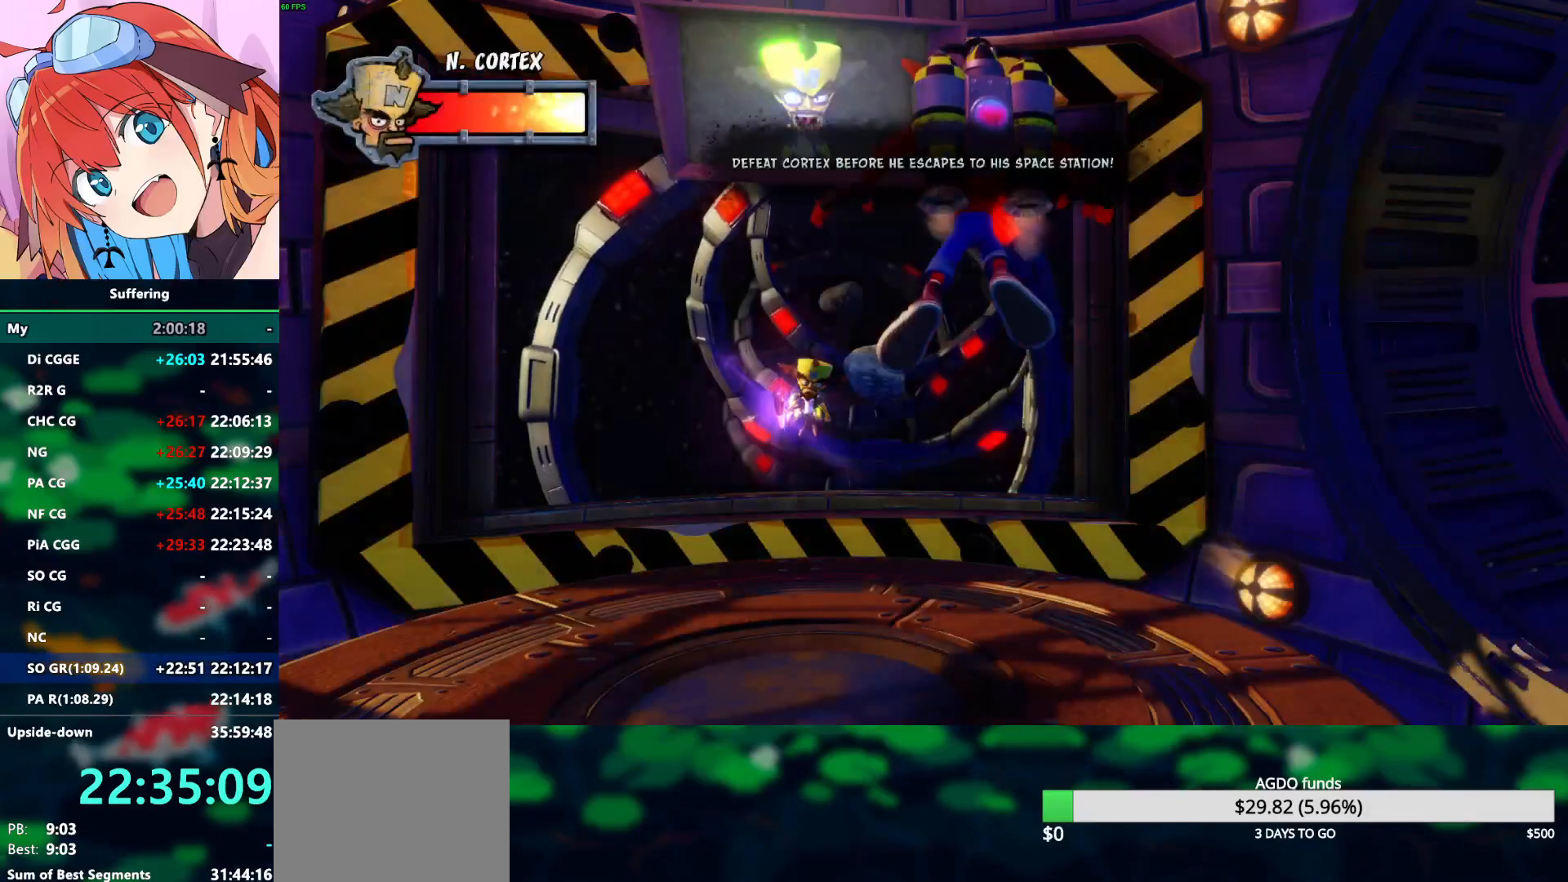
{"dt_ms": 500, "buttons": ["CROSS"], "left_stick": "center", "right_stick": "center", "events": [[300, "CROSS", "down"]]}
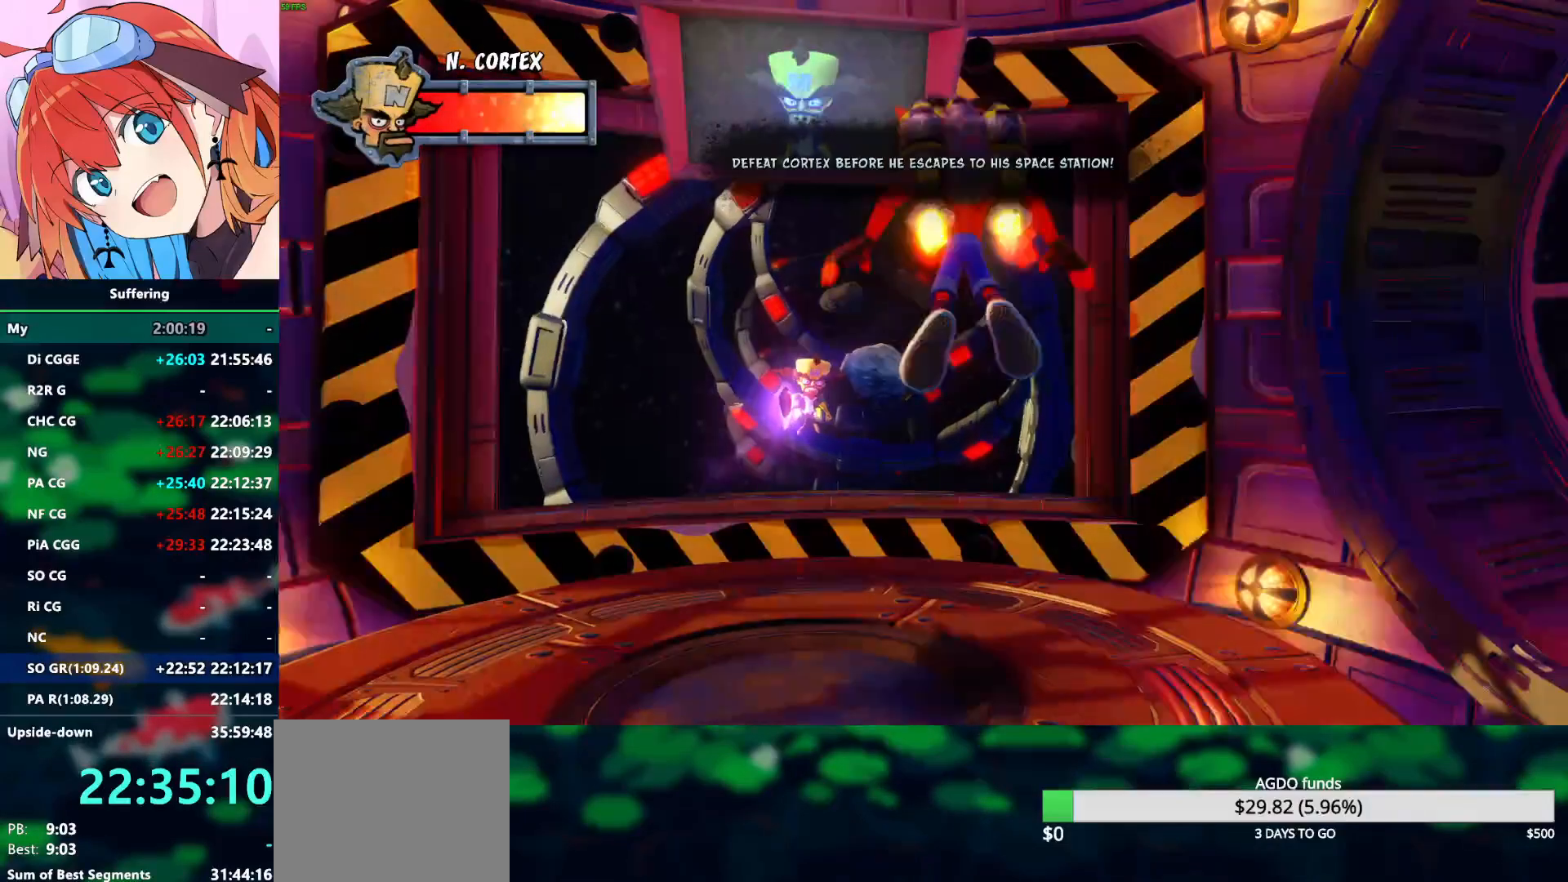
{"dt_ms": 500, "buttons": ["CROSS"], "left_stick": "center", "right_stick": "center", "events": []}
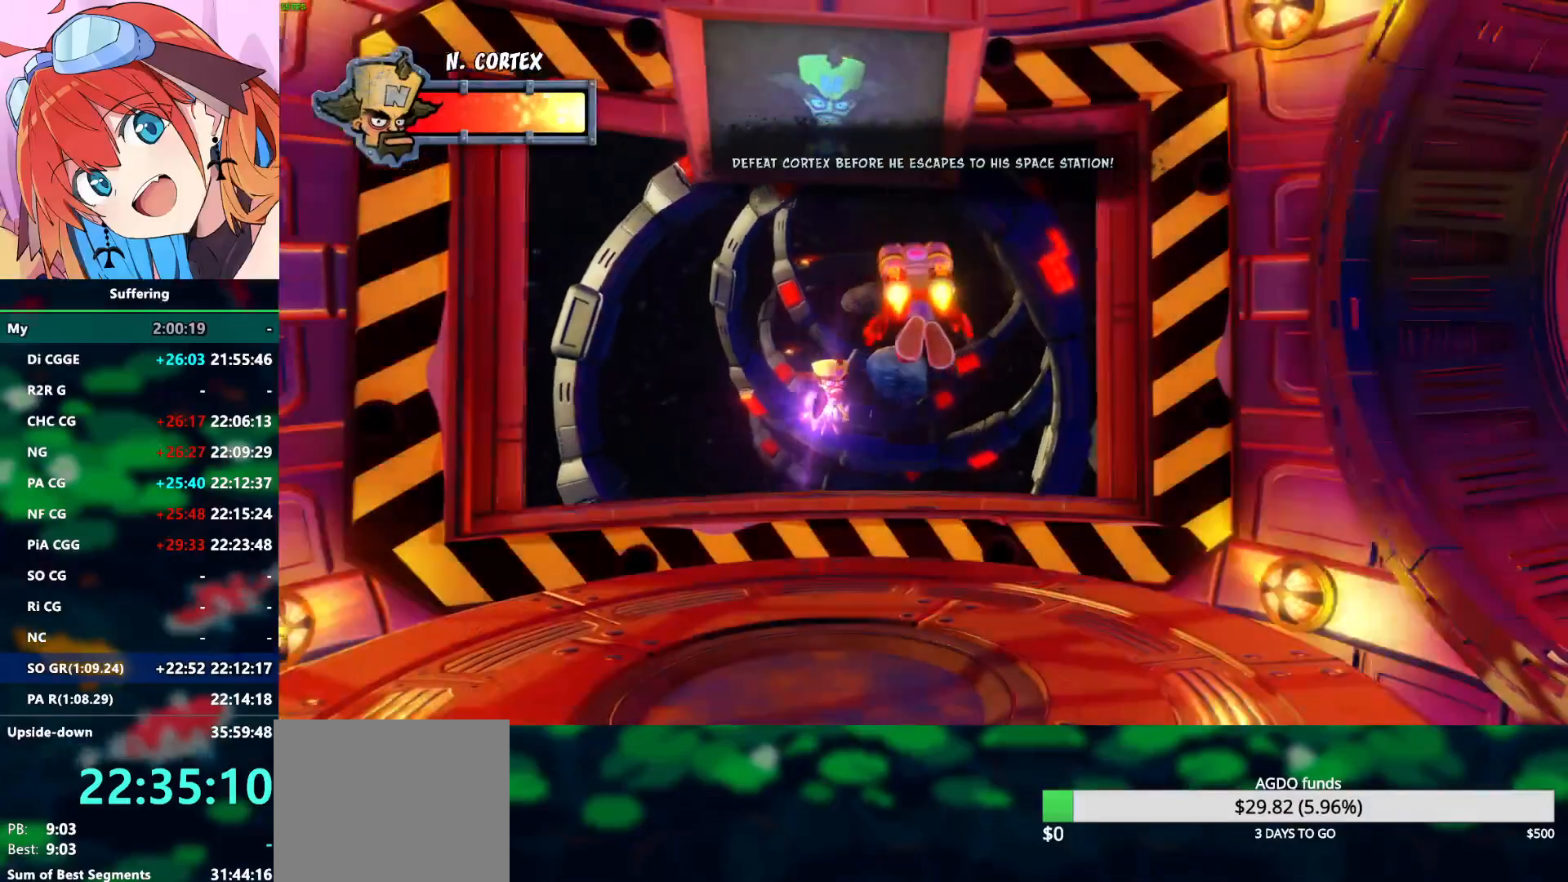
{"dt_ms": 500, "buttons": ["CROSS"], "left_stick": "center", "right_stick": "center"}
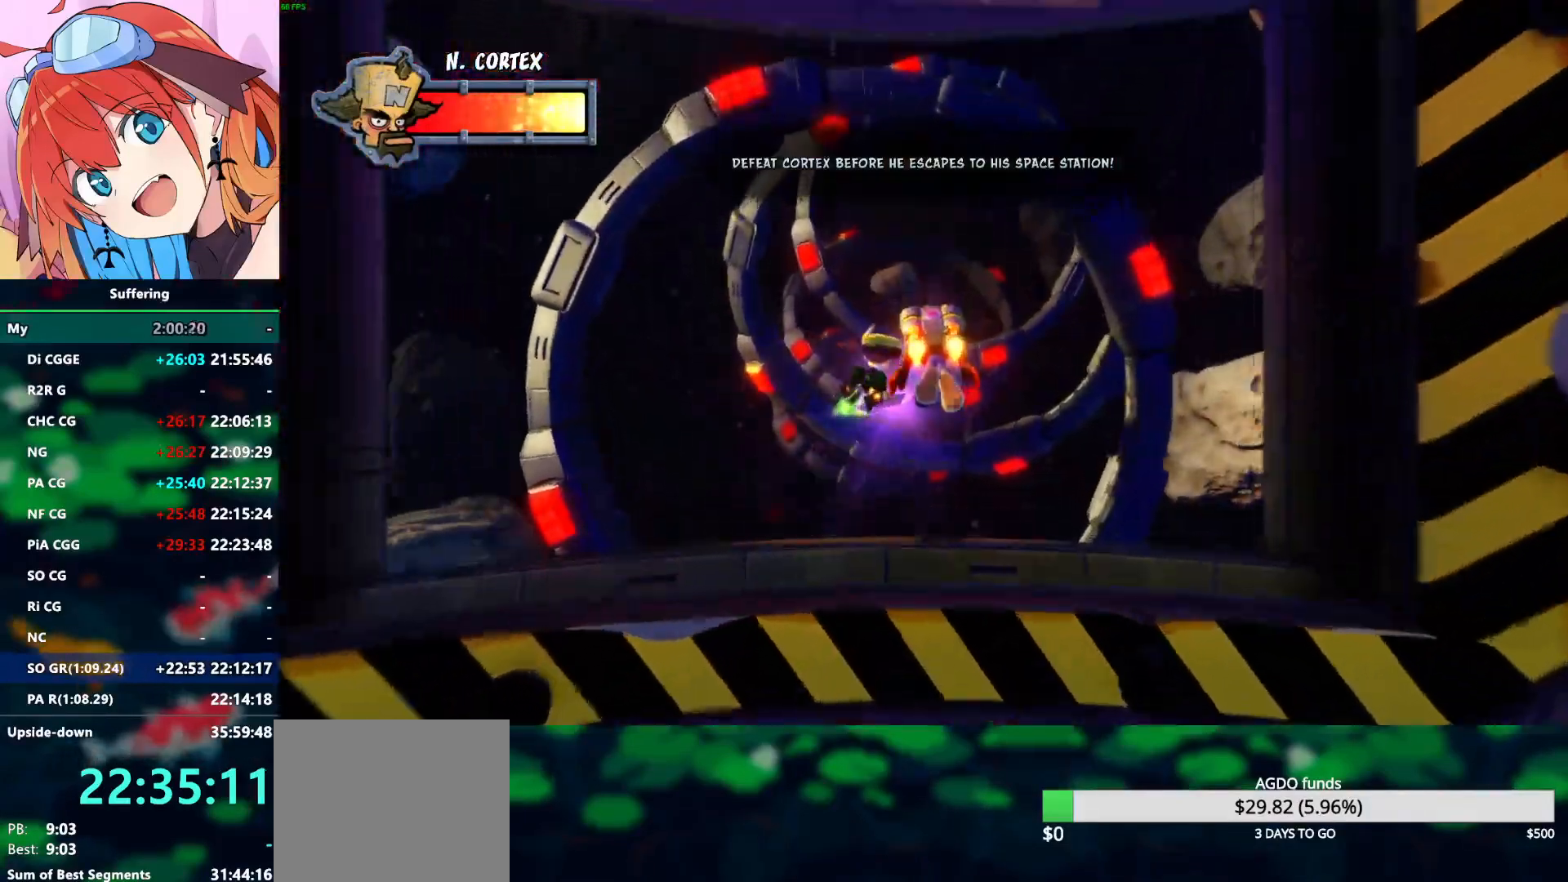
{"dt_ms": 500, "buttons": ["CROSS", "DPAD_RIGHT"], "left_stick": "center", "right_stick": "center", "events": [[433, "DPAD_RIGHT", "down"]]}
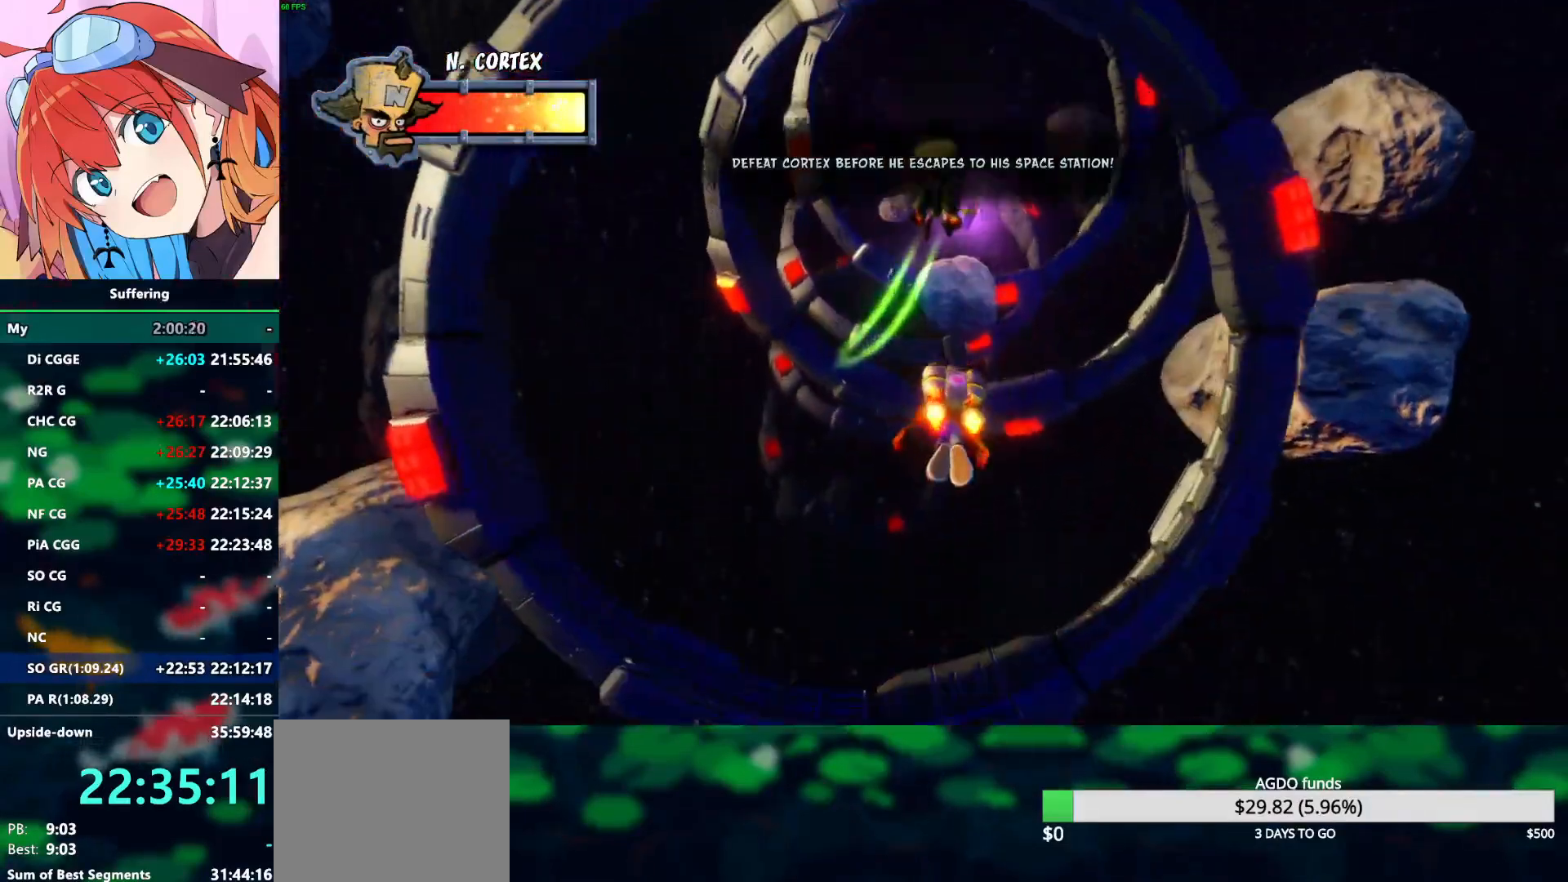
{"dt_ms": 500, "buttons": ["CROSS", "DPAD_DOWN"], "left_stick": "center", "right_stick": "center", "events": [[300, "DPAD_RIGHT", "up"], [483, "DPAD_DOWN", "down"]]}
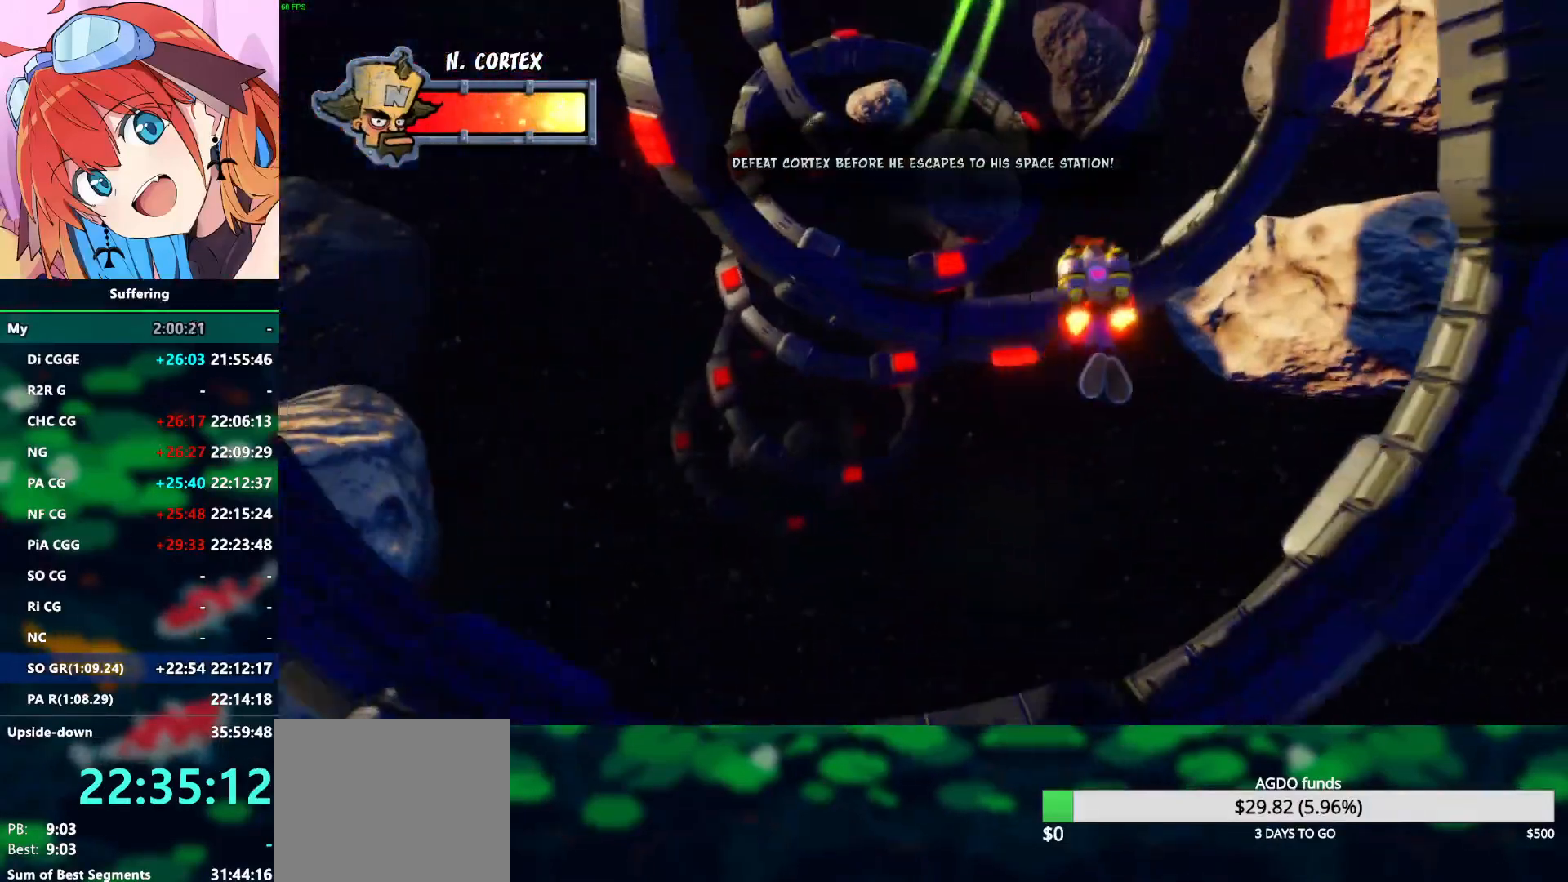
{"dt_ms": 500, "buttons": ["CROSS"], "left_stick": "center", "right_stick": "center", "events": [[33, "DPAD_DOWN", "up"]]}
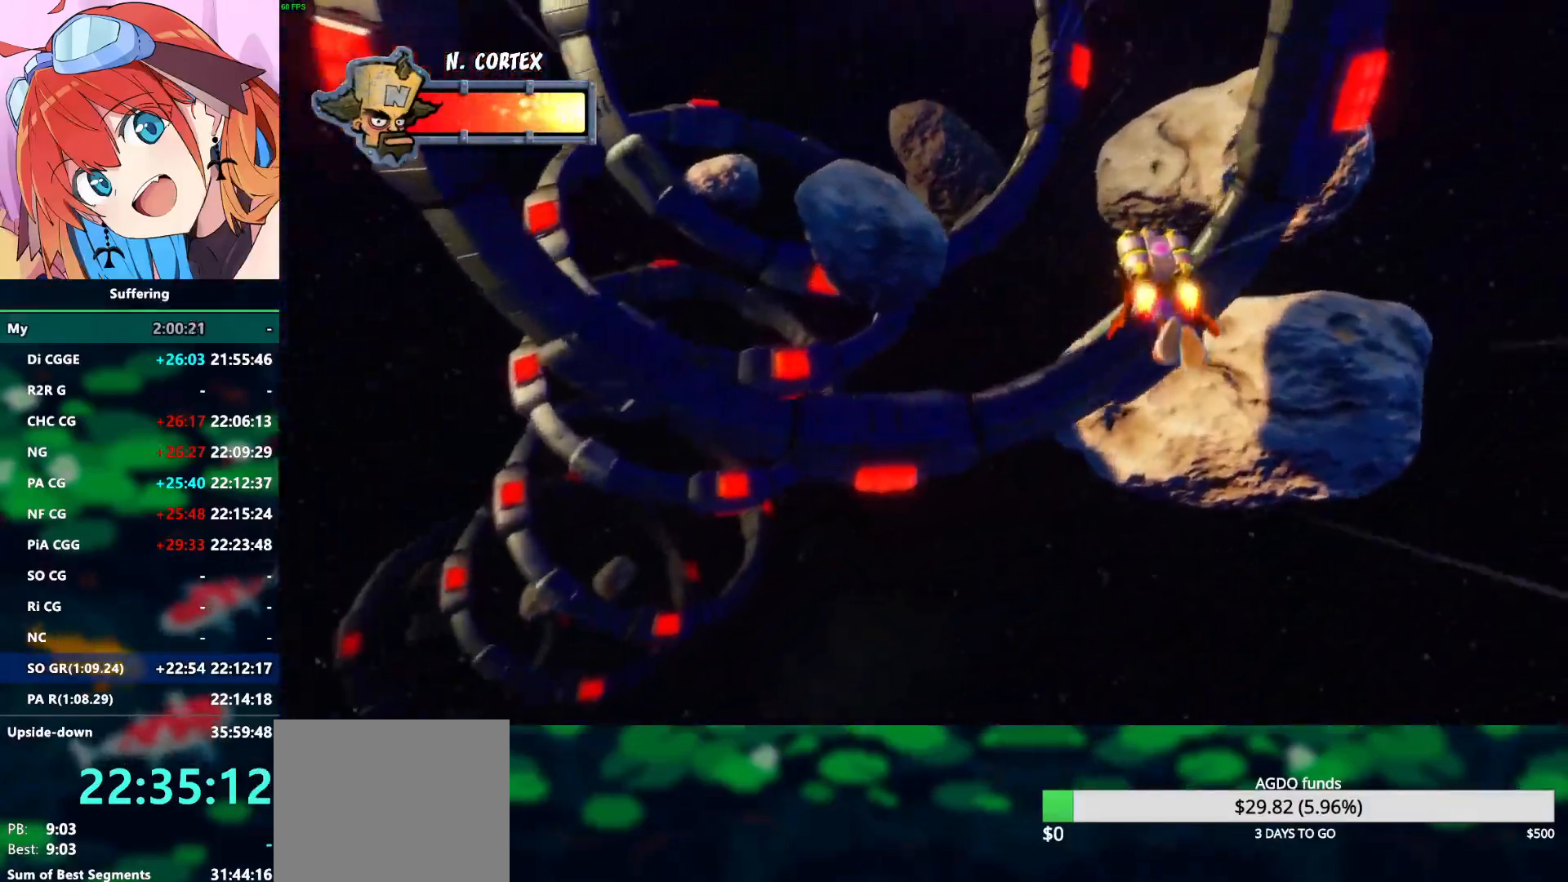
{"dt_ms": 500, "buttons": ["CROSS", "DPAD_LEFT"], "left_stick": "center", "right_stick": "center", "events": [[117, "DPAD_LEFT", "down"]]}
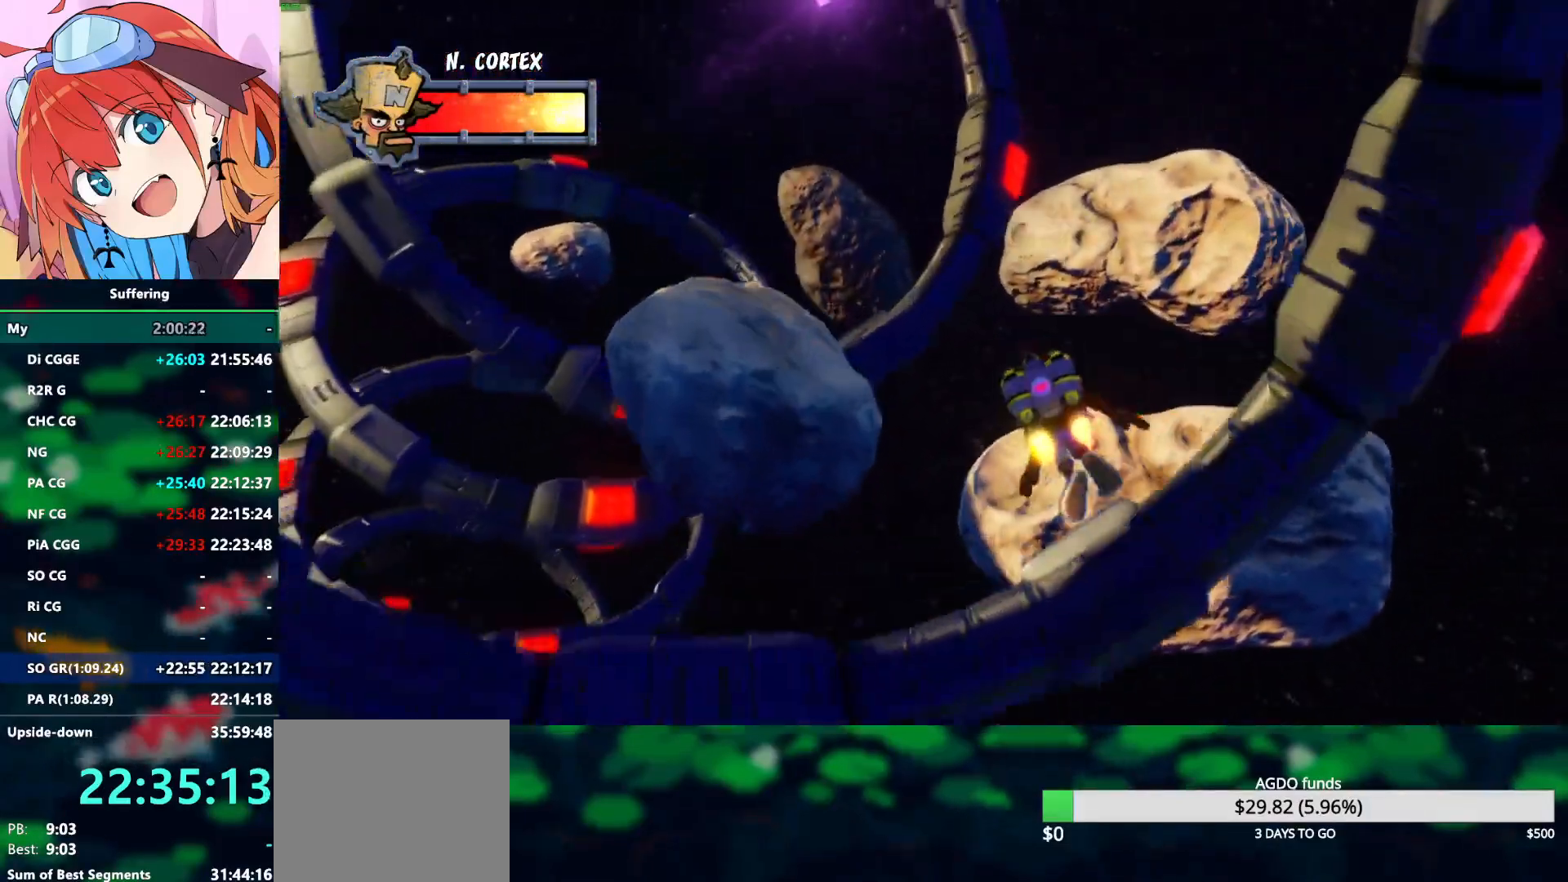
{"dt_ms": 500, "buttons": ["CROSS", "DPAD_LEFT"], "left_stick": "center", "right_stick": "center", "events": [[167, "DPAD_LEFT", "up"], [283, "DPAD_LEFT", "down"]]}
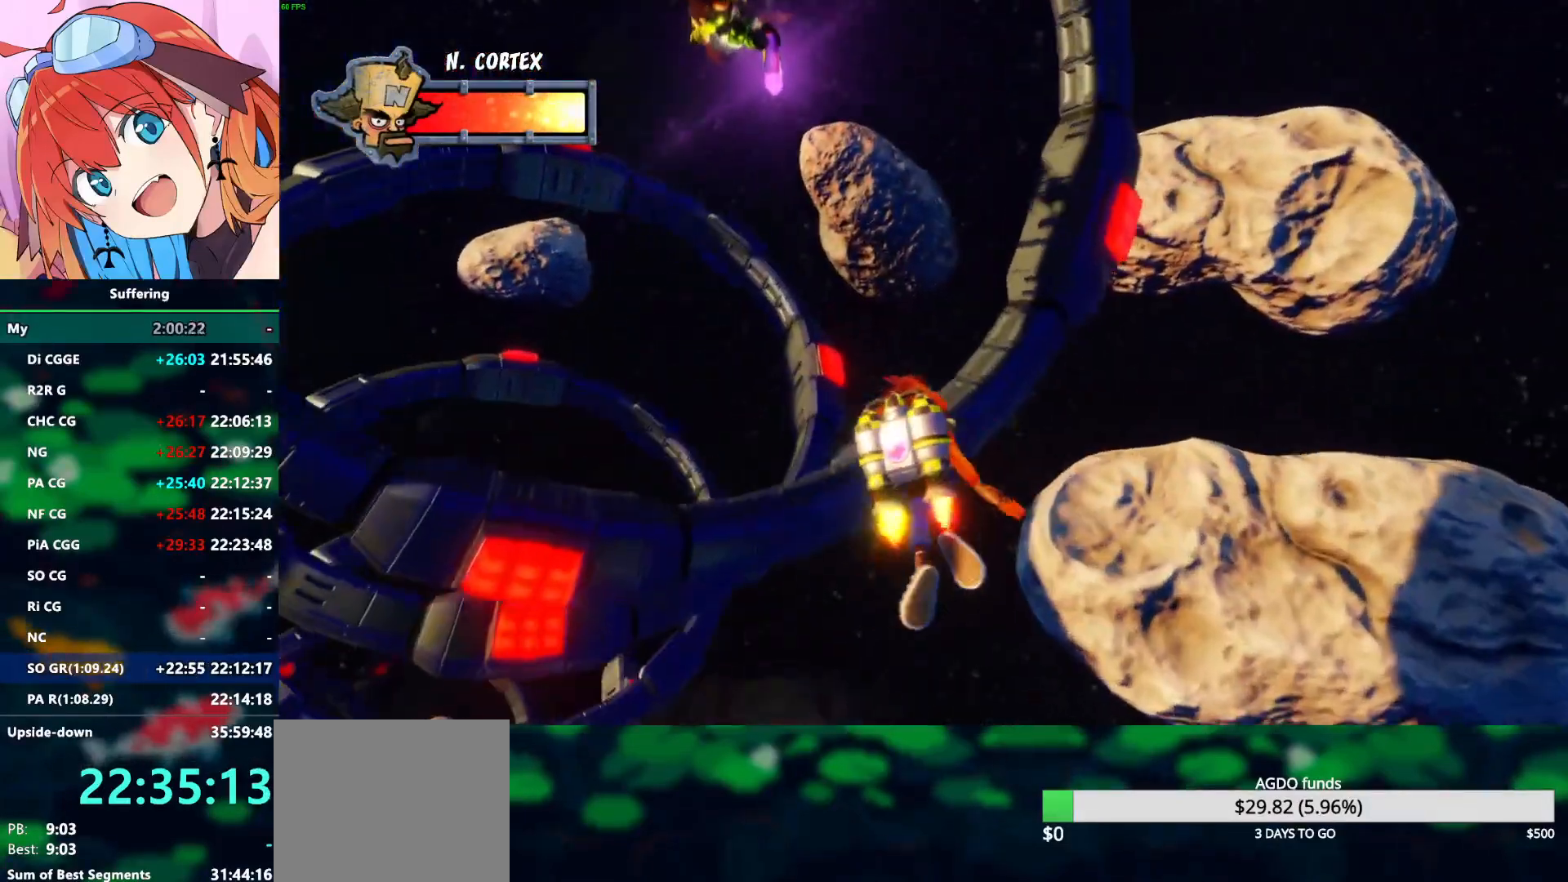
{"dt_ms": 500, "buttons": ["CROSS", "DPAD_LEFT"], "left_stick": "center", "right_stick": "center", "events": [[100, "DPAD_LEFT", "up"], [500, "DPAD_LEFT", "down"]]}
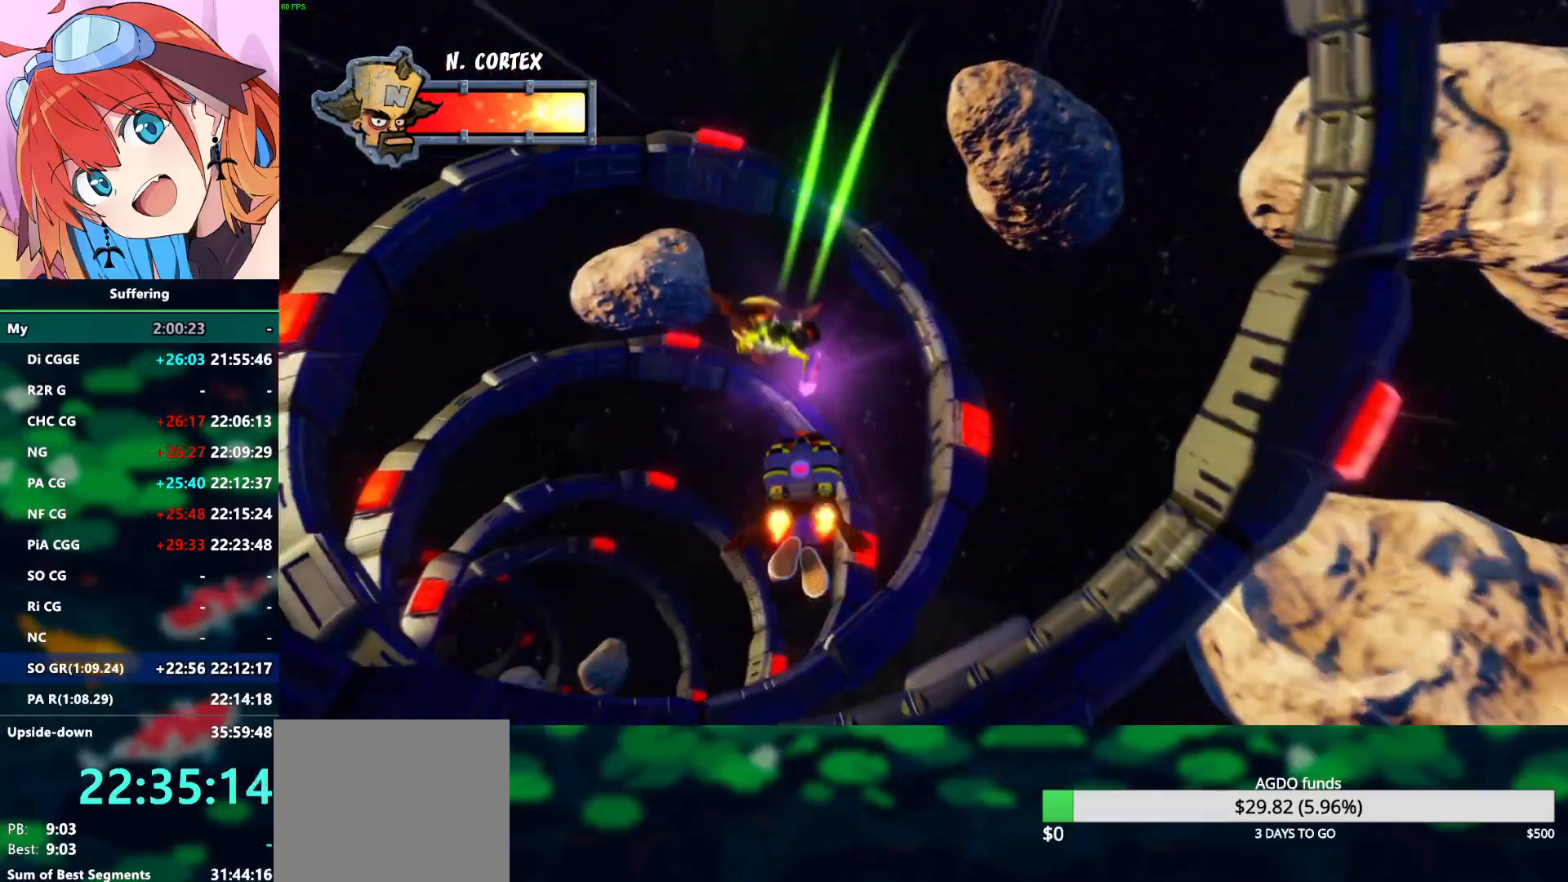
{"dt_ms": 1000, "buttons": ["CROSS", "DPAD_RIGHT"], "left_stick": "center", "right_stick": "center"}
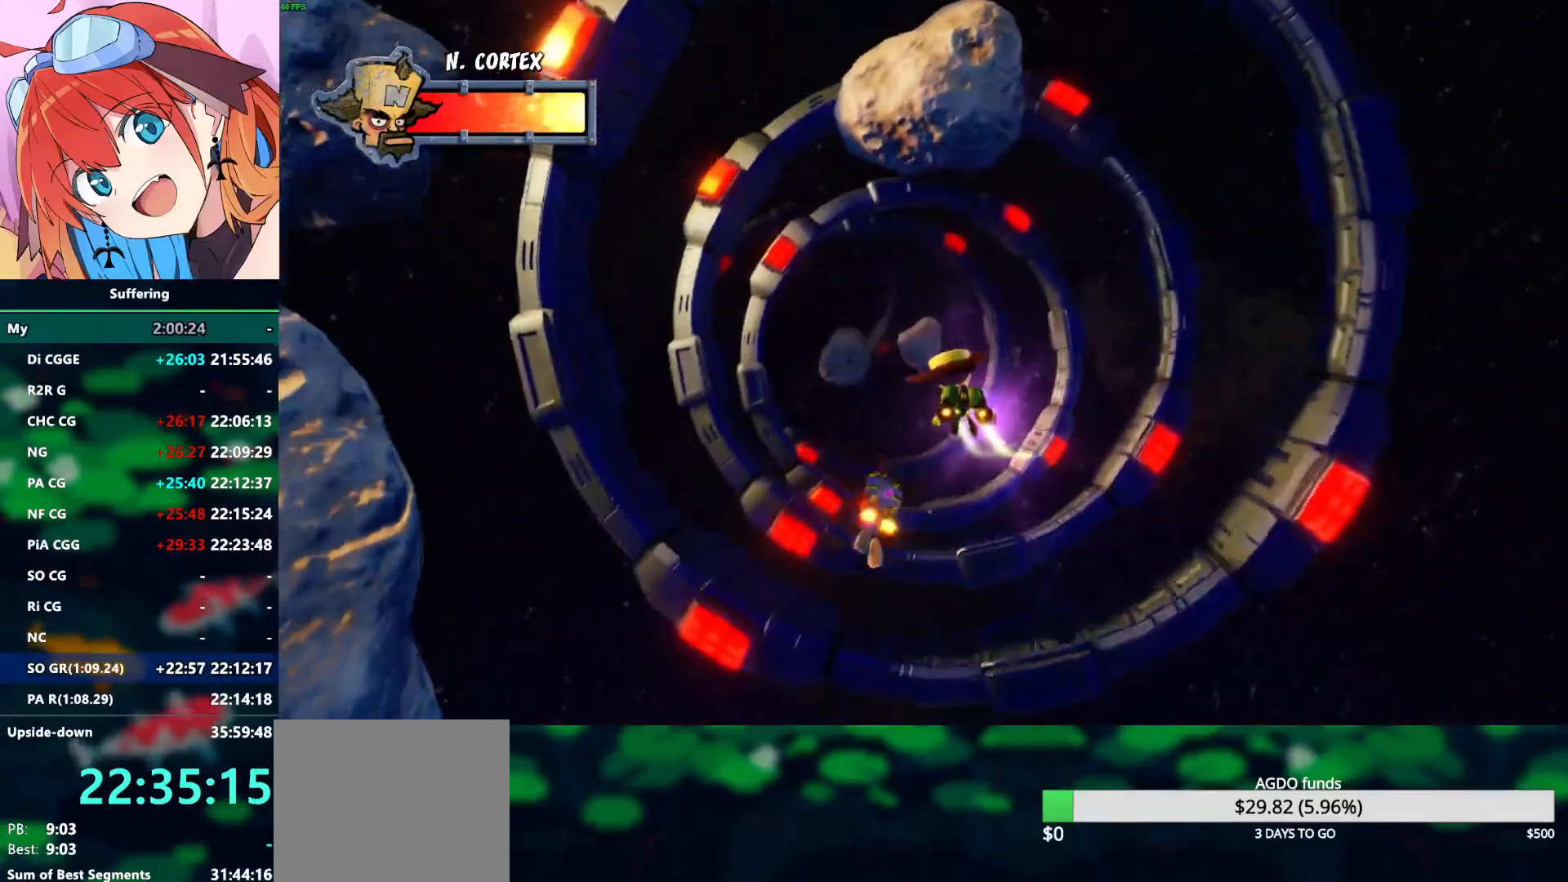
{"dt_ms": 500, "buttons": ["CROSS", "DPAD_DOWN"], "left_stick": "center", "right_stick": "center", "events": [[50, "DPAD_DOWN", "down"], [100, "DPAD_RIGHT", "up"], [100, "SQUARE", "down"], [233, "SQUARE", "up"], [367, "SQUARE", "down"], [467, "SQUARE", "up"]]}
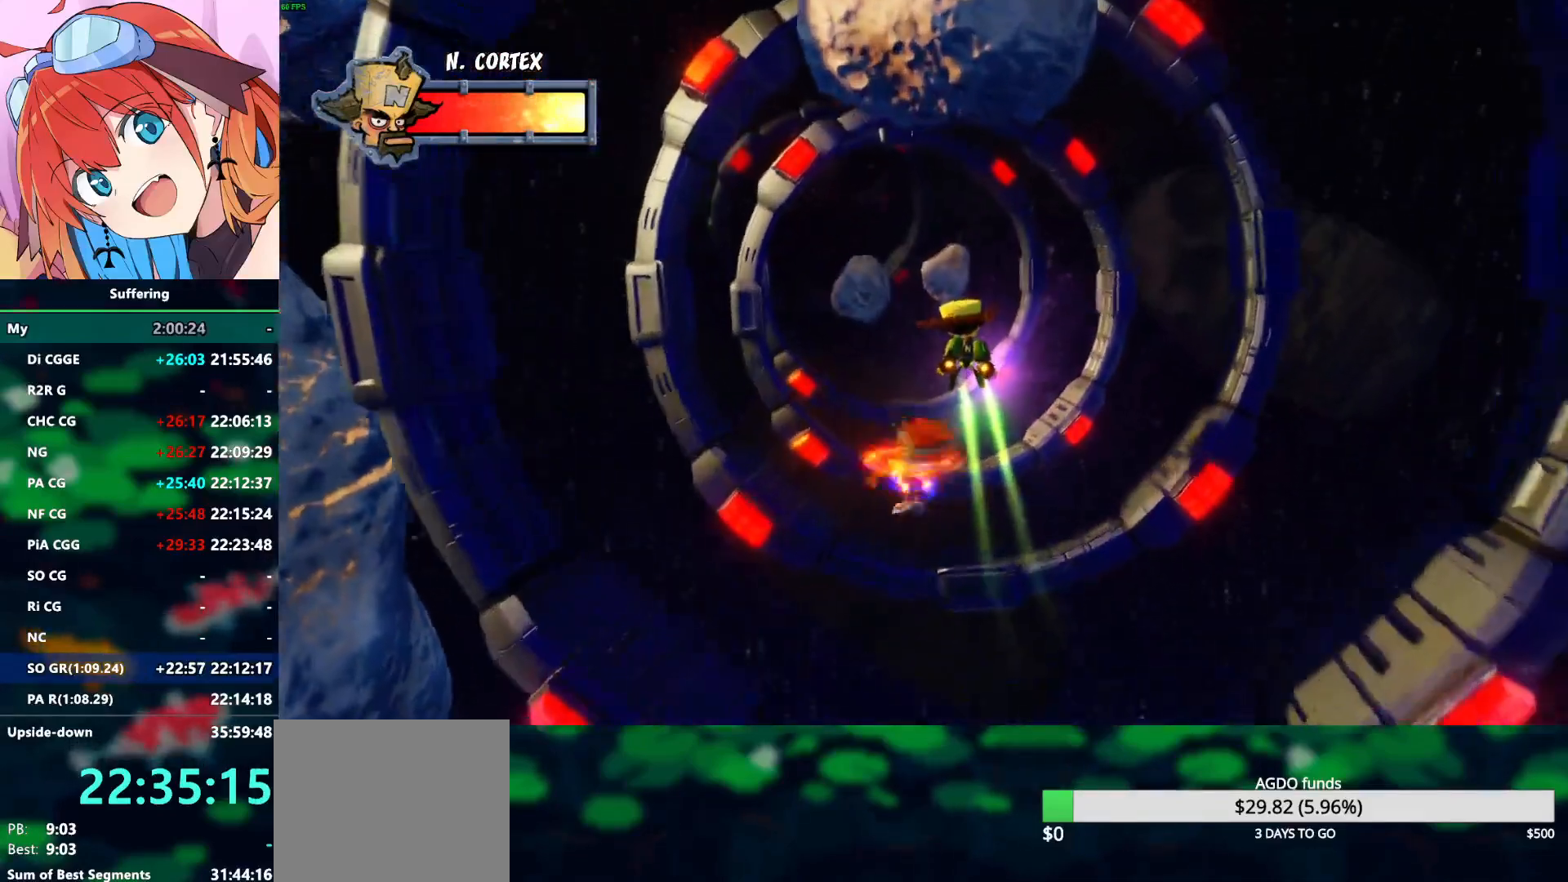
{"dt_ms": 500, "buttons": ["CROSS", "DPAD_DOWN"], "left_stick": "center", "right_stick": "center", "events": [[167, "DPAD_DOWN", "up"], [250, "SQUARE", "down"], [333, "DPAD_DOWN", "down"], [383, "SQUARE", "up"]]}
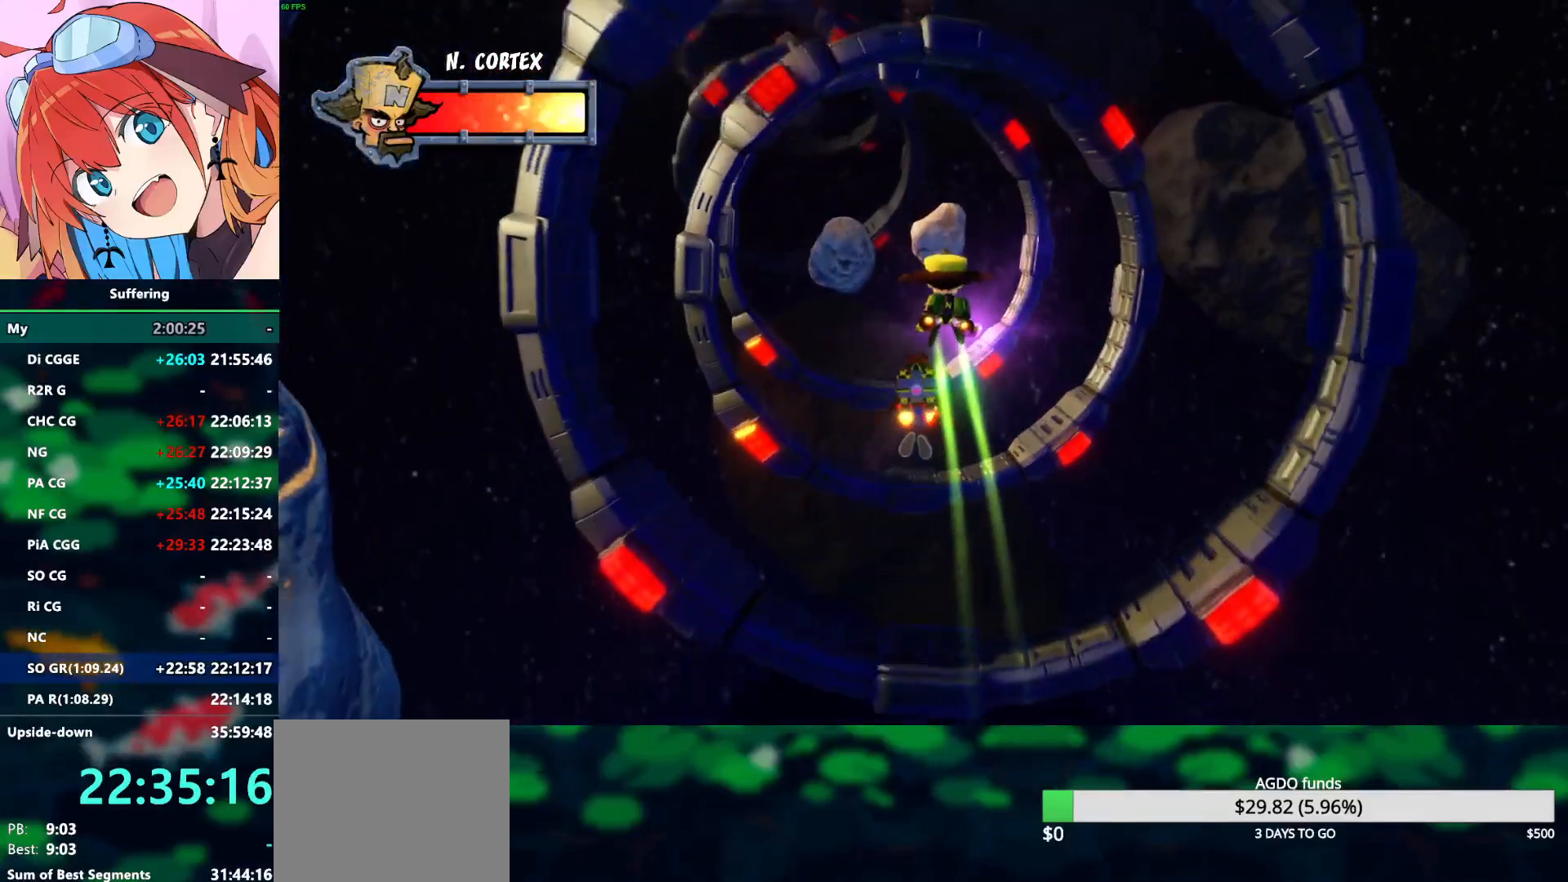
{"dt_ms": 500, "buttons": ["CROSS", "SQUARE", "DPAD_DOWN"], "left_stick": "center", "right_stick": "center", "events": [[50, "SQUARE", "down"], [150, "SQUARE", "up"], [250, "SQUARE", "down"], [333, "SQUARE", "up"], [417, "SQUARE", "down"]]}
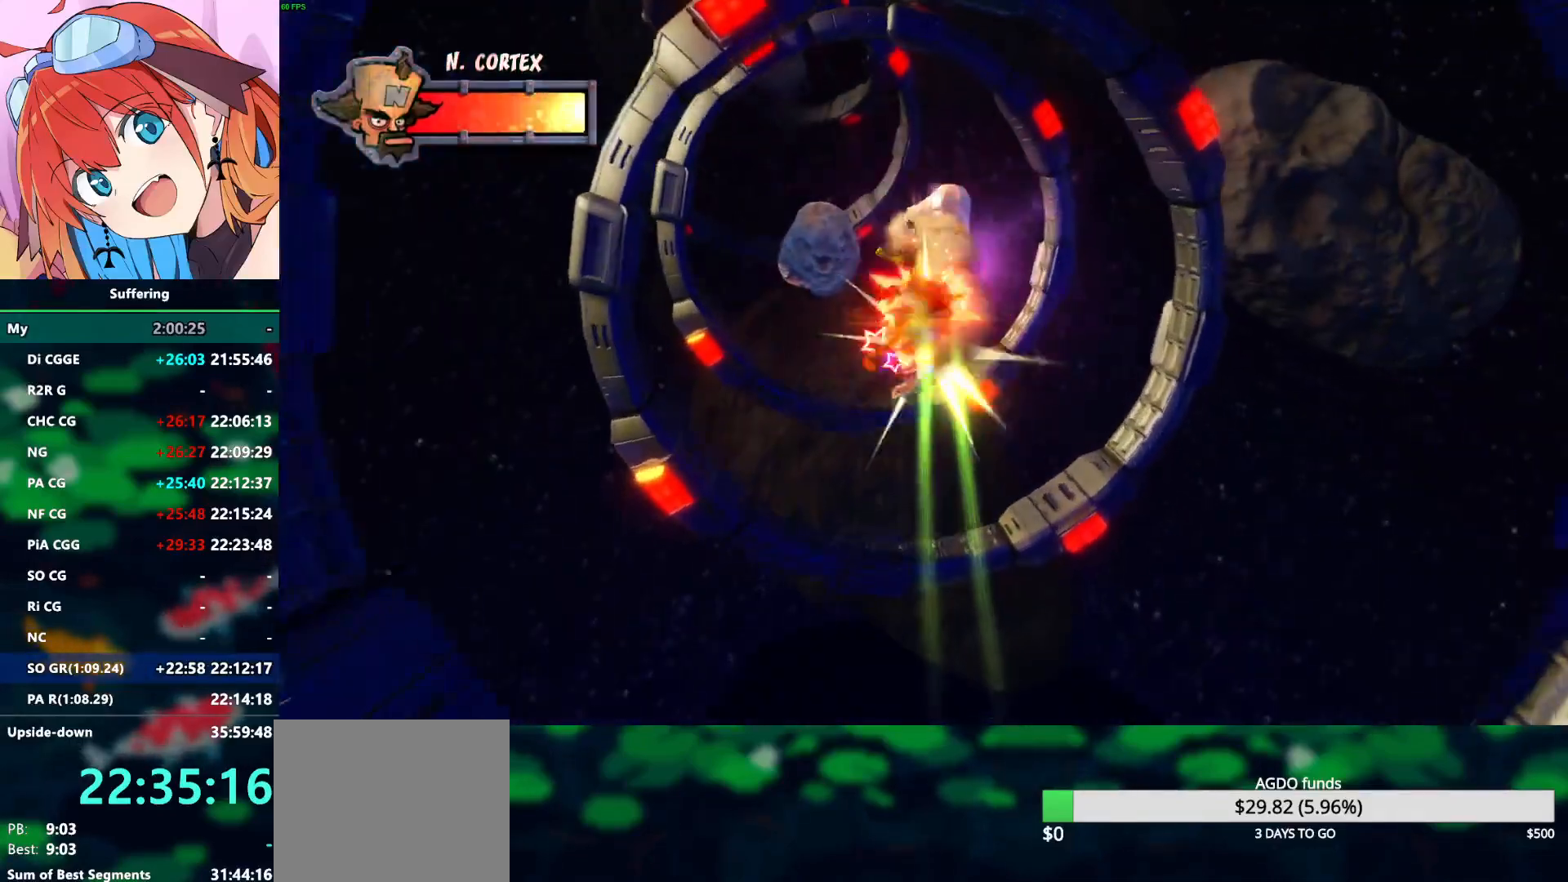
{"dt_ms": 500, "buttons": ["CROSS"], "left_stick": "center", "right_stick": "center", "events": [[50, "SQUARE", "up"], [217, "DPAD_LEFT", "down"], [250, "DPAD_DOWN", "up"], [283, "DPAD_LEFT", "up"]]}
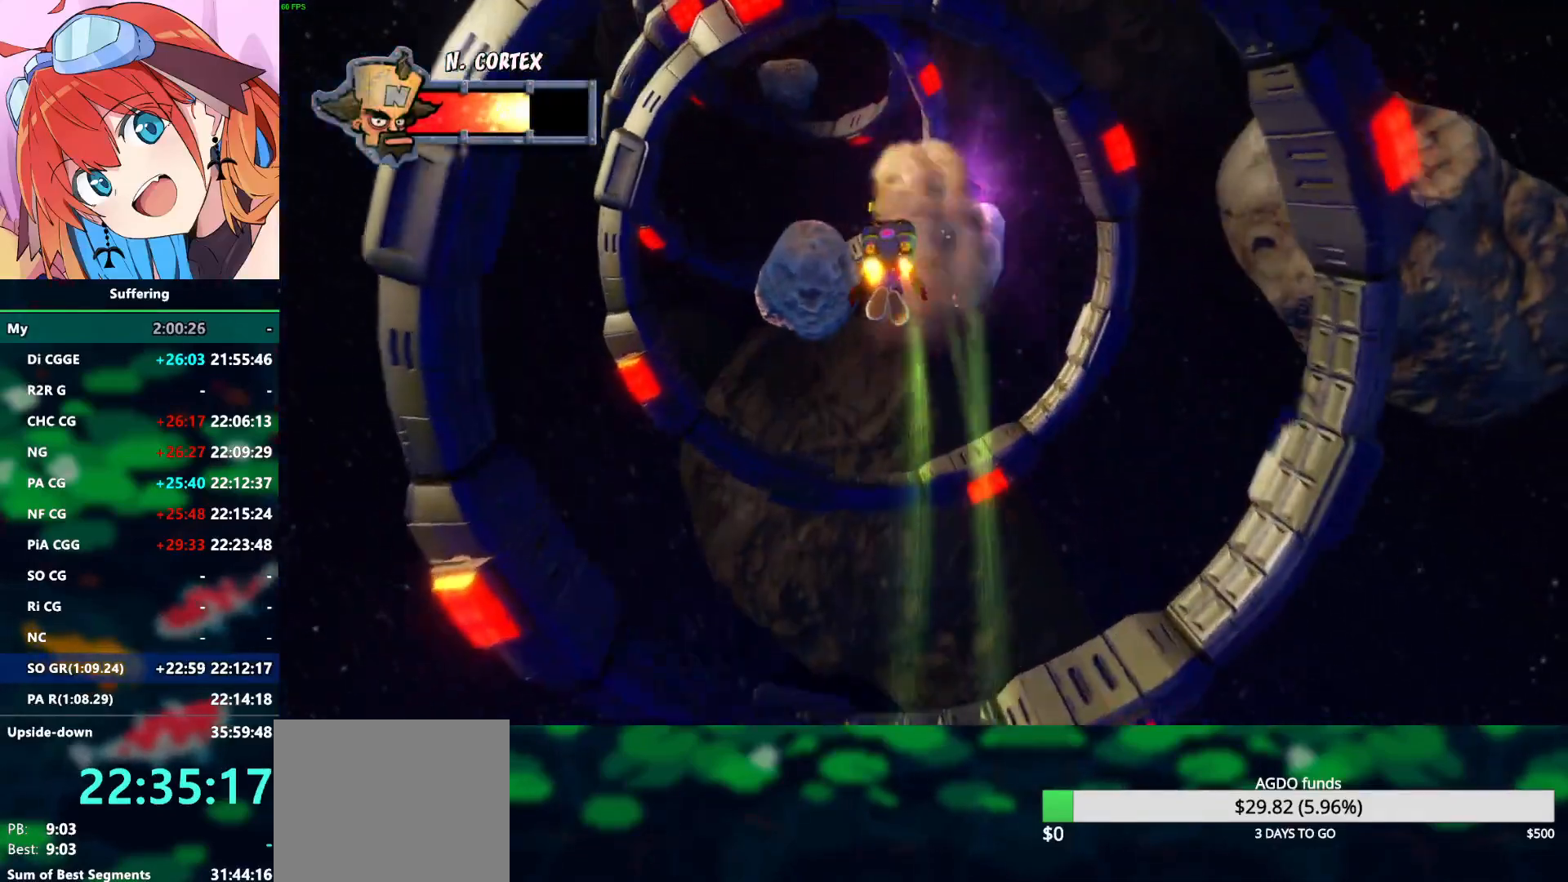
{"dt_ms": 500, "buttons": ["CROSS", "DPAD_RIGHT"], "left_stick": "center", "right_stick": "center", "events": [[367, "DPAD_RIGHT", "down"]]}
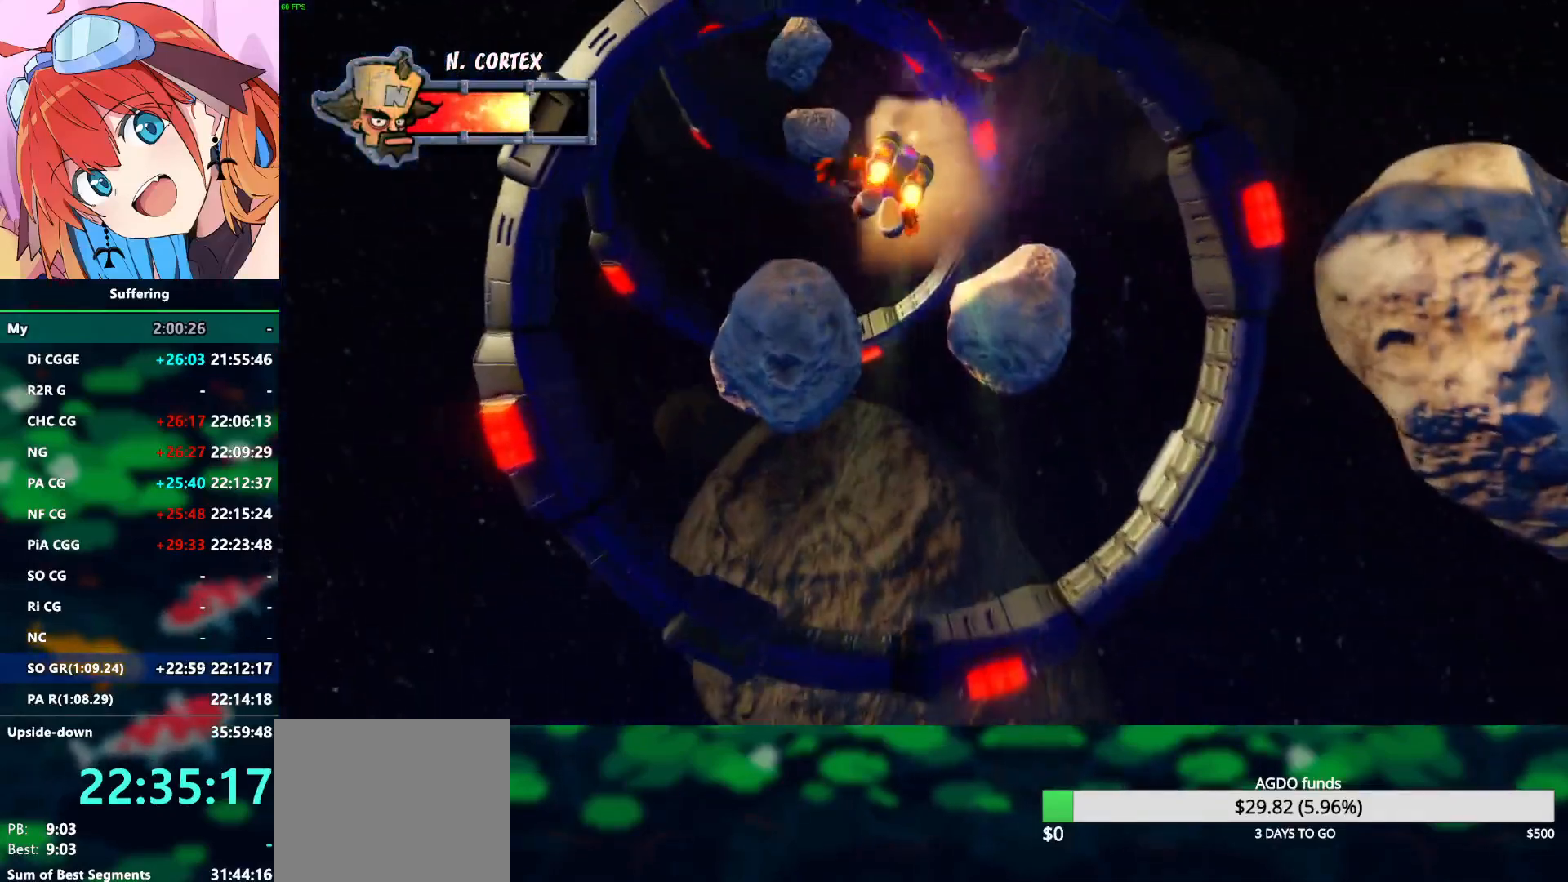
{"dt_ms": 500, "buttons": ["CROSS"], "left_stick": "center", "right_stick": "center", "events": [[17, "DPAD_RIGHT", "up"], [250, "DPAD_RIGHT", "down"], [267, "DPAD_RIGHT", "up"]]}
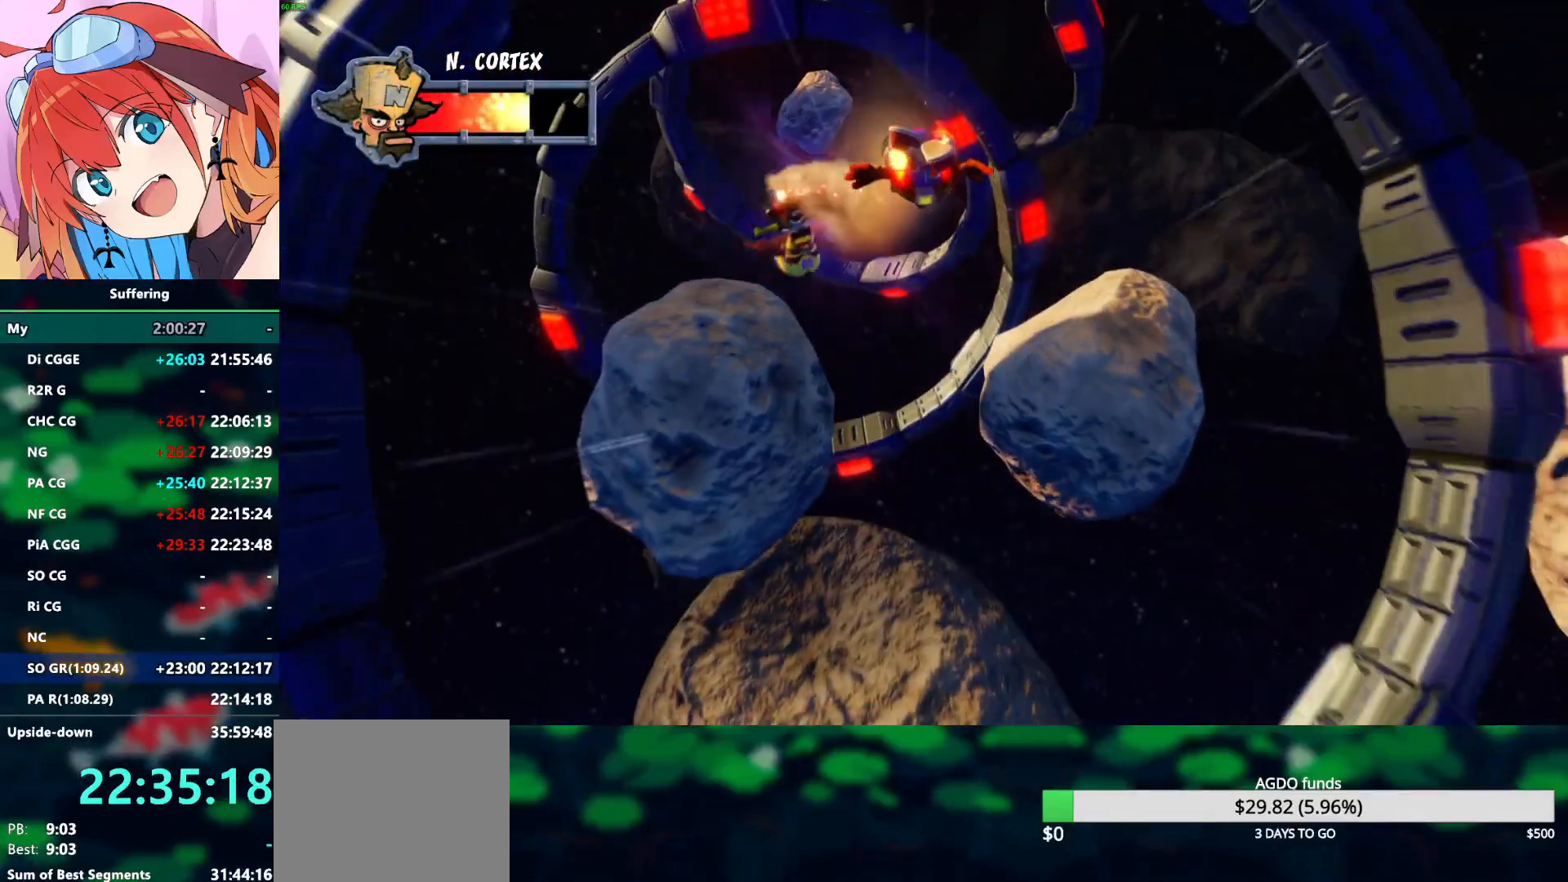
{"dt_ms": 500, "buttons": ["CROSS"], "left_stick": "center", "right_stick": "center", "events": []}
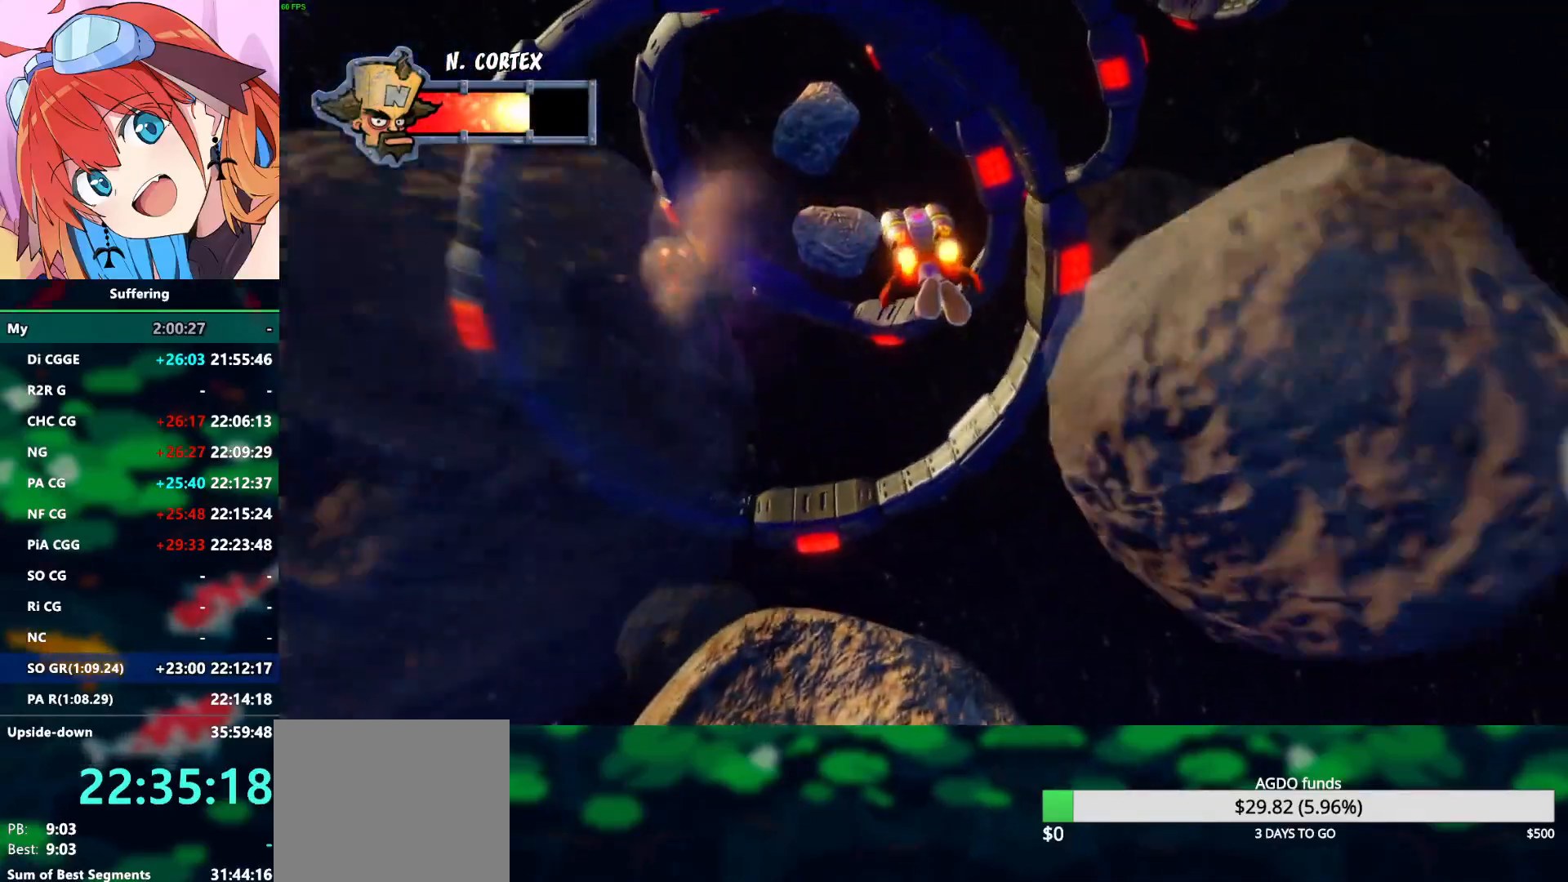
{"dt_ms": 500, "buttons": ["CROSS", "DPAD_RIGHT"], "left_stick": "center", "right_stick": "center", "events": [[183, "DPAD_RIGHT", "down"]]}
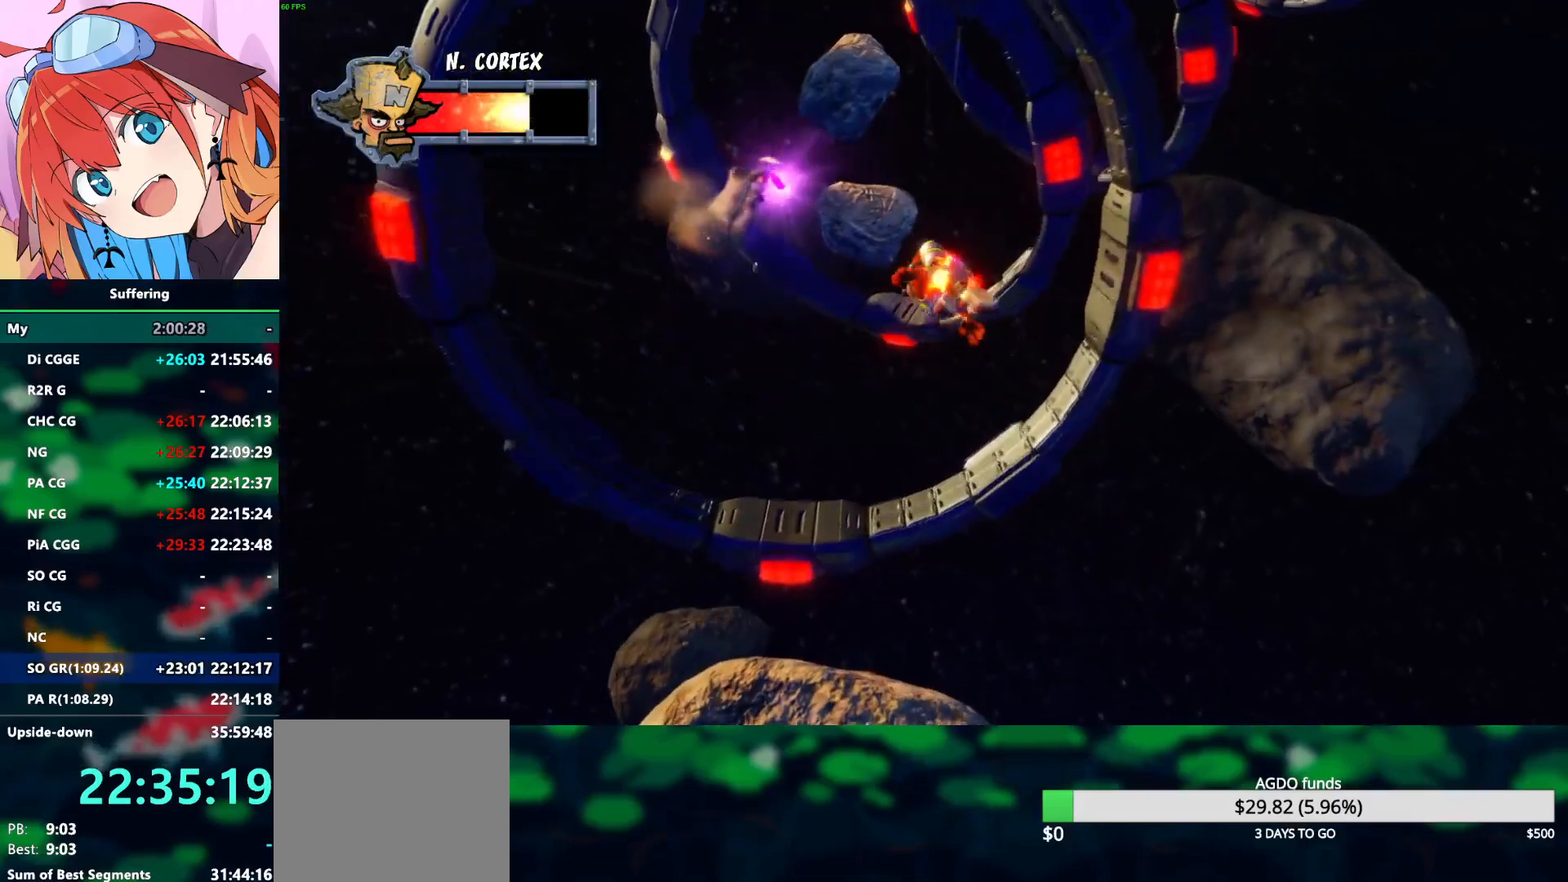
{"dt_ms": 500, "buttons": ["CROSS"], "left_stick": "center", "right_stick": "center", "events": [[283, "DPAD_RIGHT", "up"]]}
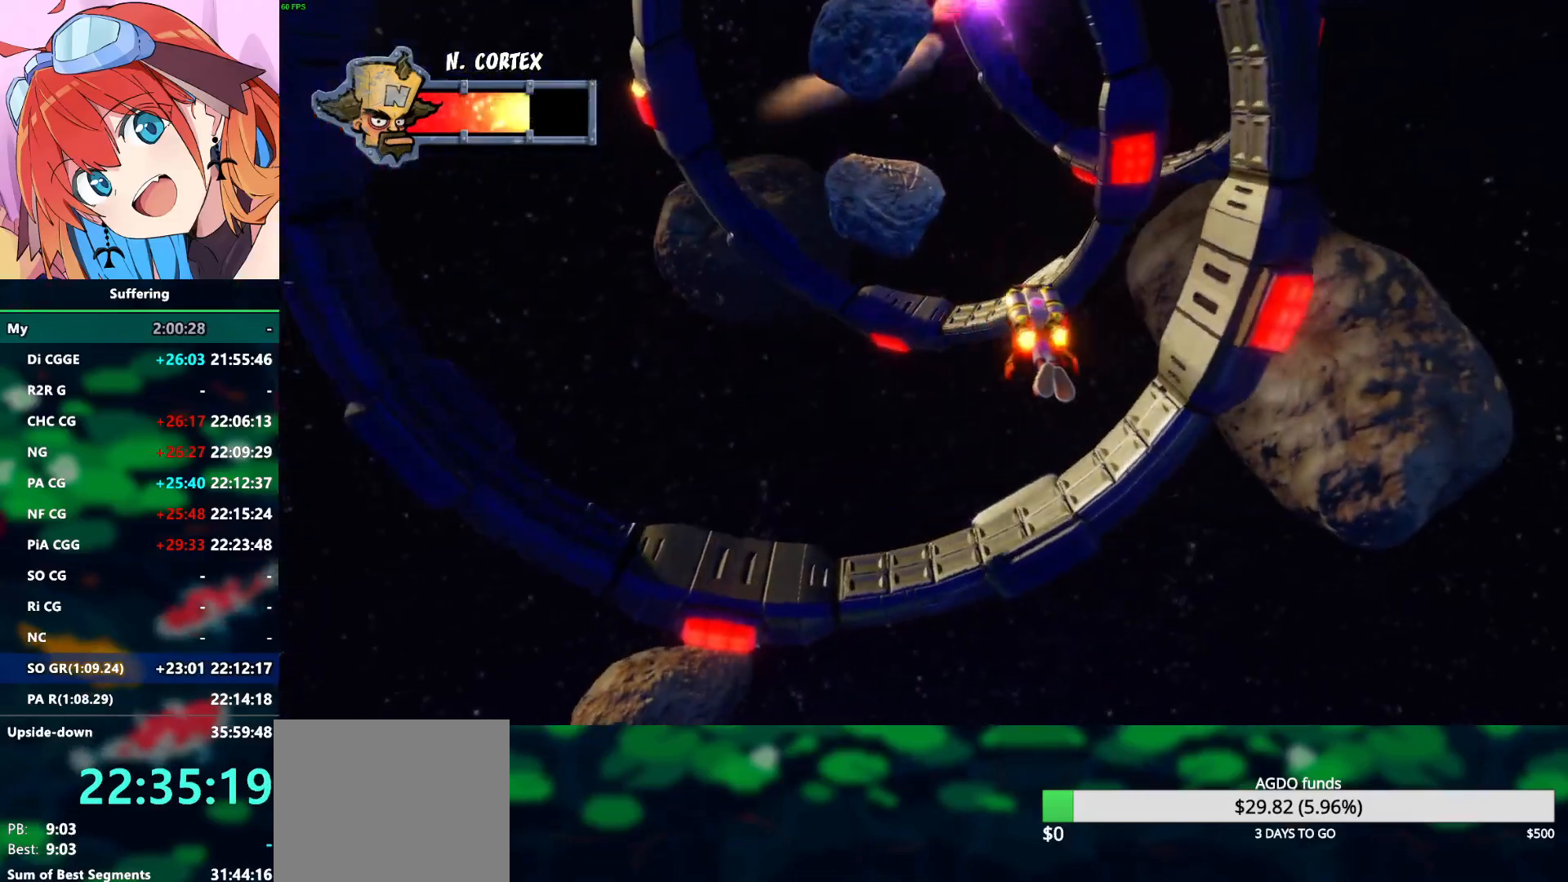
{"dt_ms": 500, "buttons": ["CROSS"], "left_stick": "center", "right_stick": "center", "events": []}